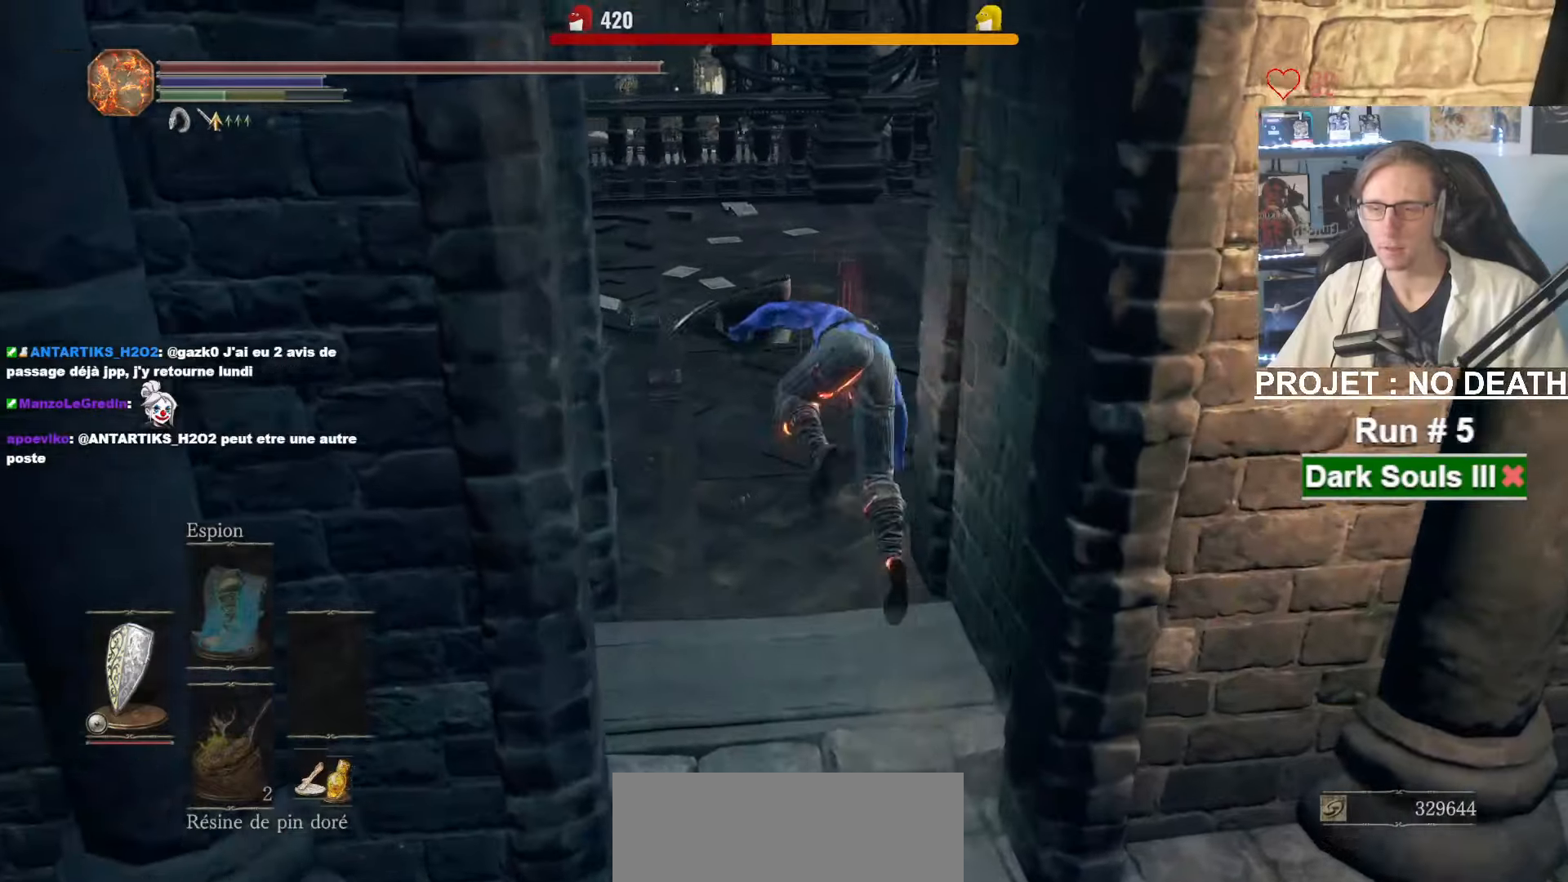
Gameplay with keyboard and mouse; each line is a JSON object with the keys and mouse buttons held at the frame after it. "events" lists presses ("down") and releases ("up") of "1", "2", "3", "4", "a", "alt", "ctrl", "d", "down", "e", "f", "g", "left", "q", "r", "return", "right", "s", "shift", "space", "tab", "up", "z", "mouse_left", "mouse_wheel", "mouse_right", "mouse_mb4" and "mouse_mb5" between this image and that frame as [ms after this image, input, new state], when the widget could be followed in between. "mouse_left", "mouse_wheel", "mouse_right", "mouse_mb4", "mouse_mb5" = the "left", "wheel", "right", "mb4", "mb5" buttons of the "mouse" list. No other keys are recorded. "wheel" means that the mouse wheel is clicked or scrolled. Not read: mouse_move.
{"keys": ["space", "z"], "mouse": [], "events": [[216, "space", "down"]]}
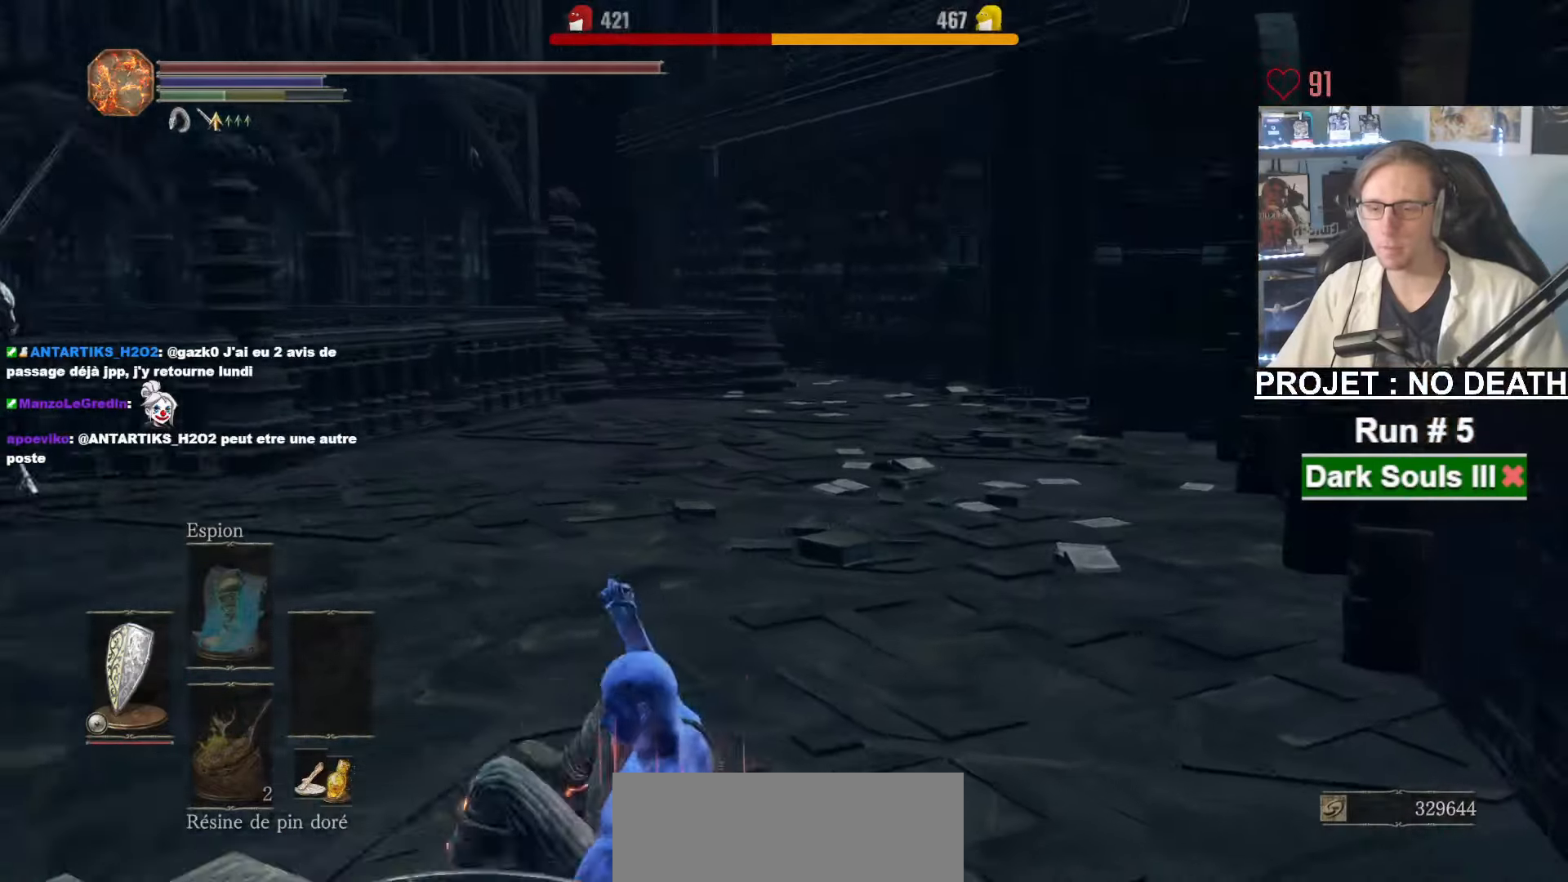
{"keys": ["space", "z"], "mouse": [], "events": []}
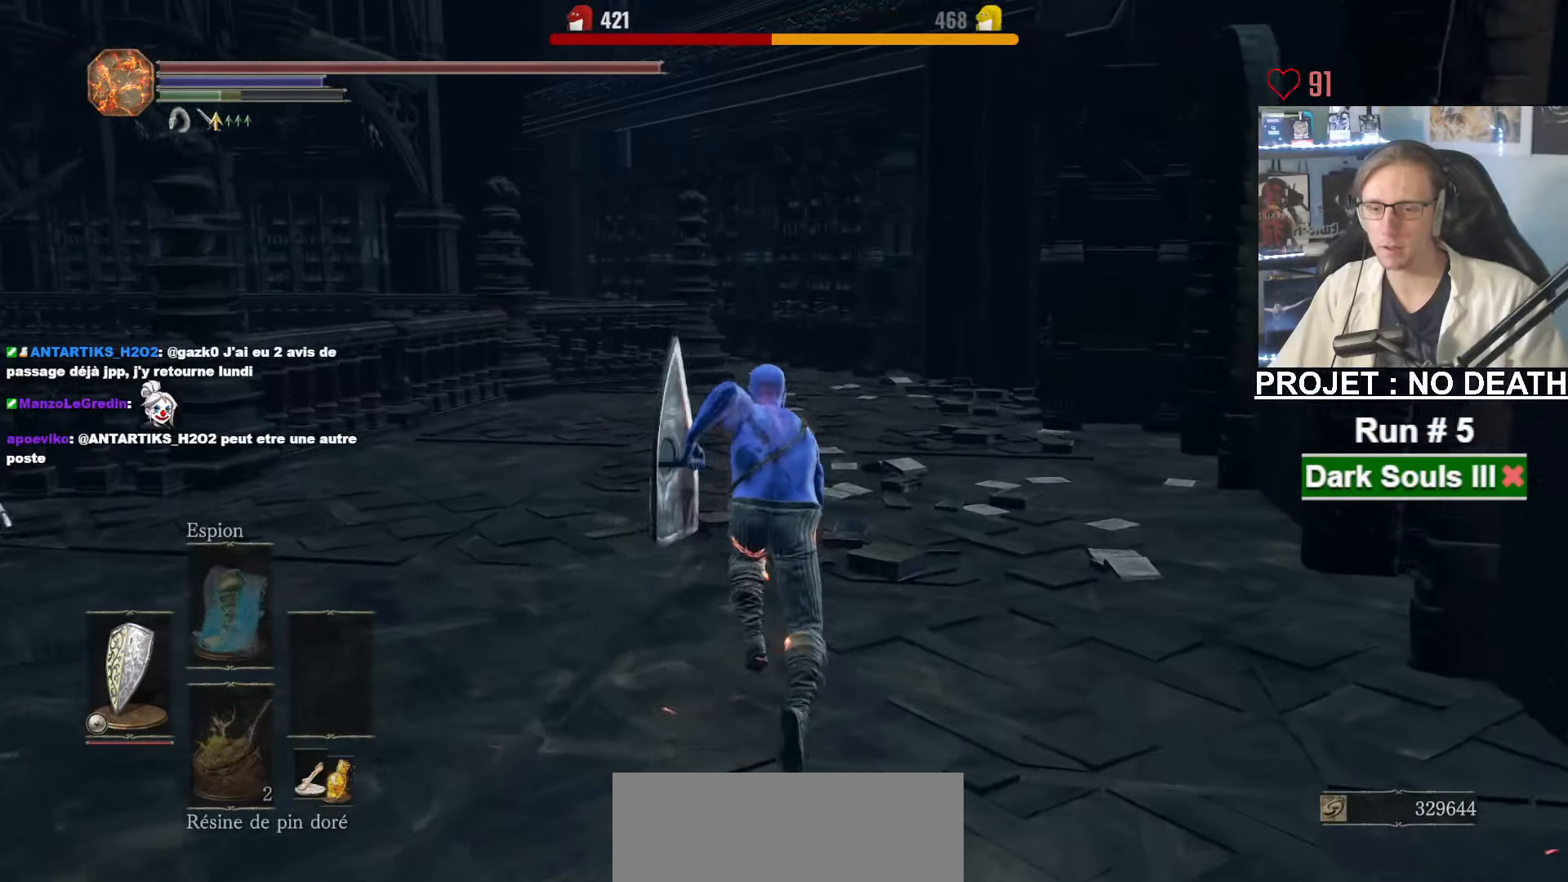
{"keys": ["space", "z"], "mouse": [], "events": []}
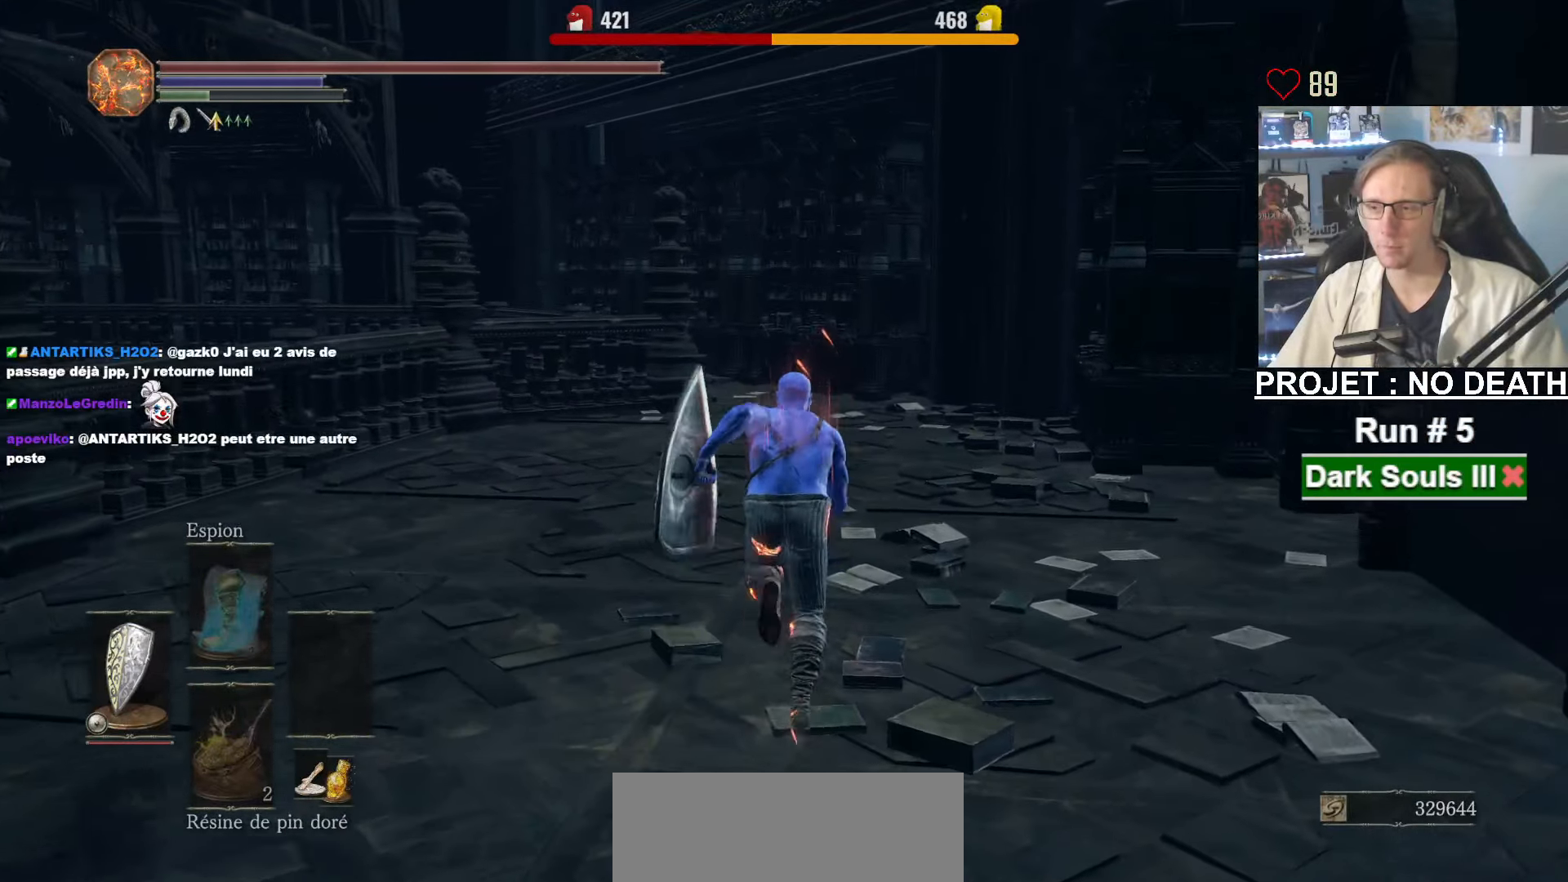
{"keys": ["space", "z"], "mouse": [], "events": []}
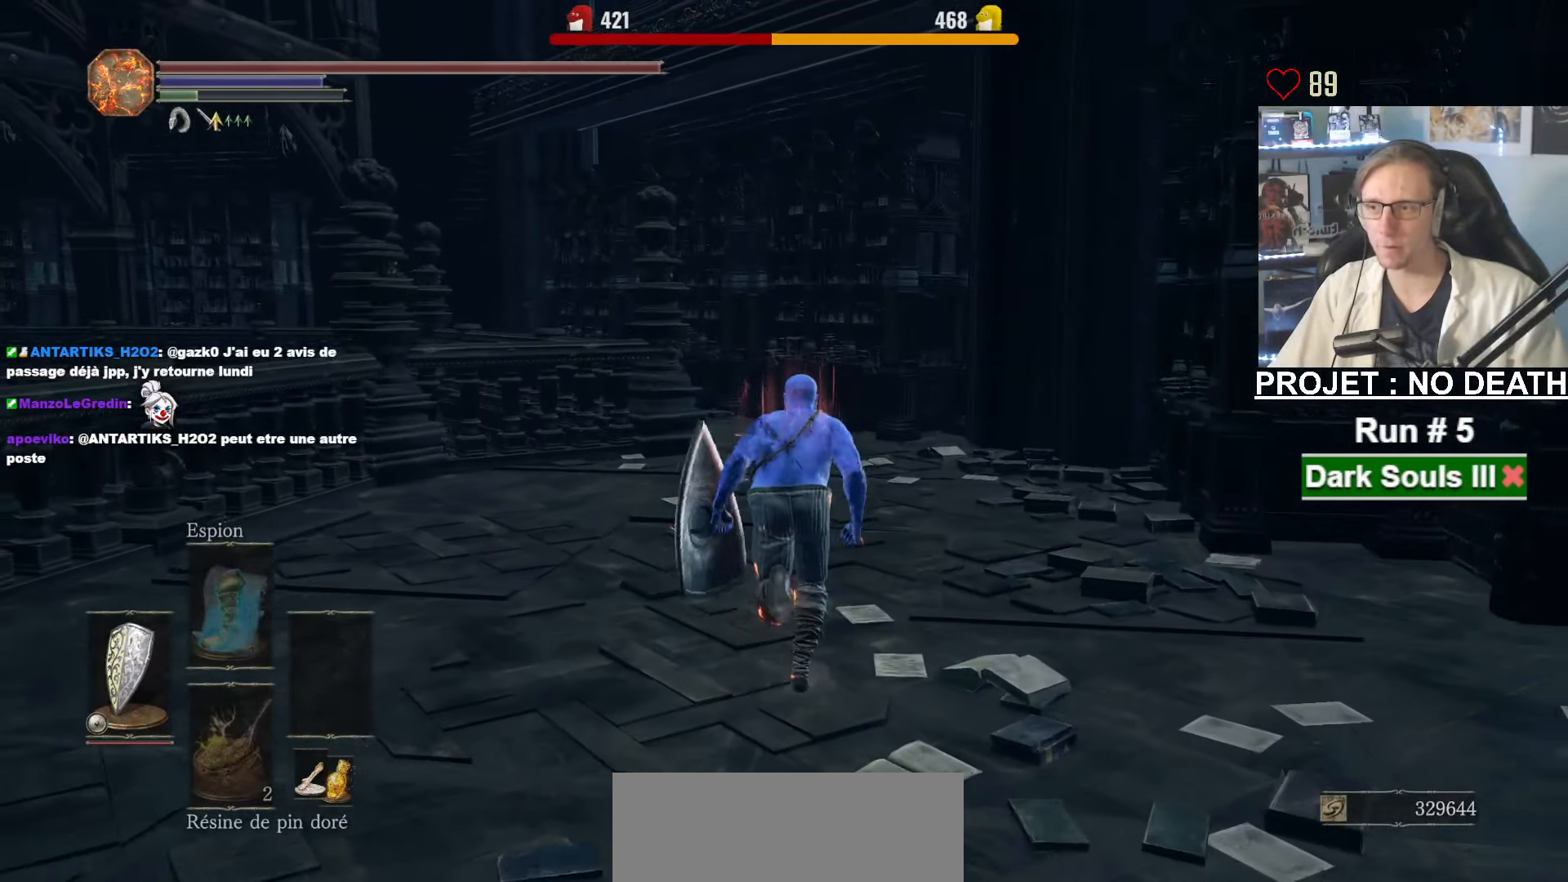
{"keys": ["space", "z"], "mouse": [], "events": []}
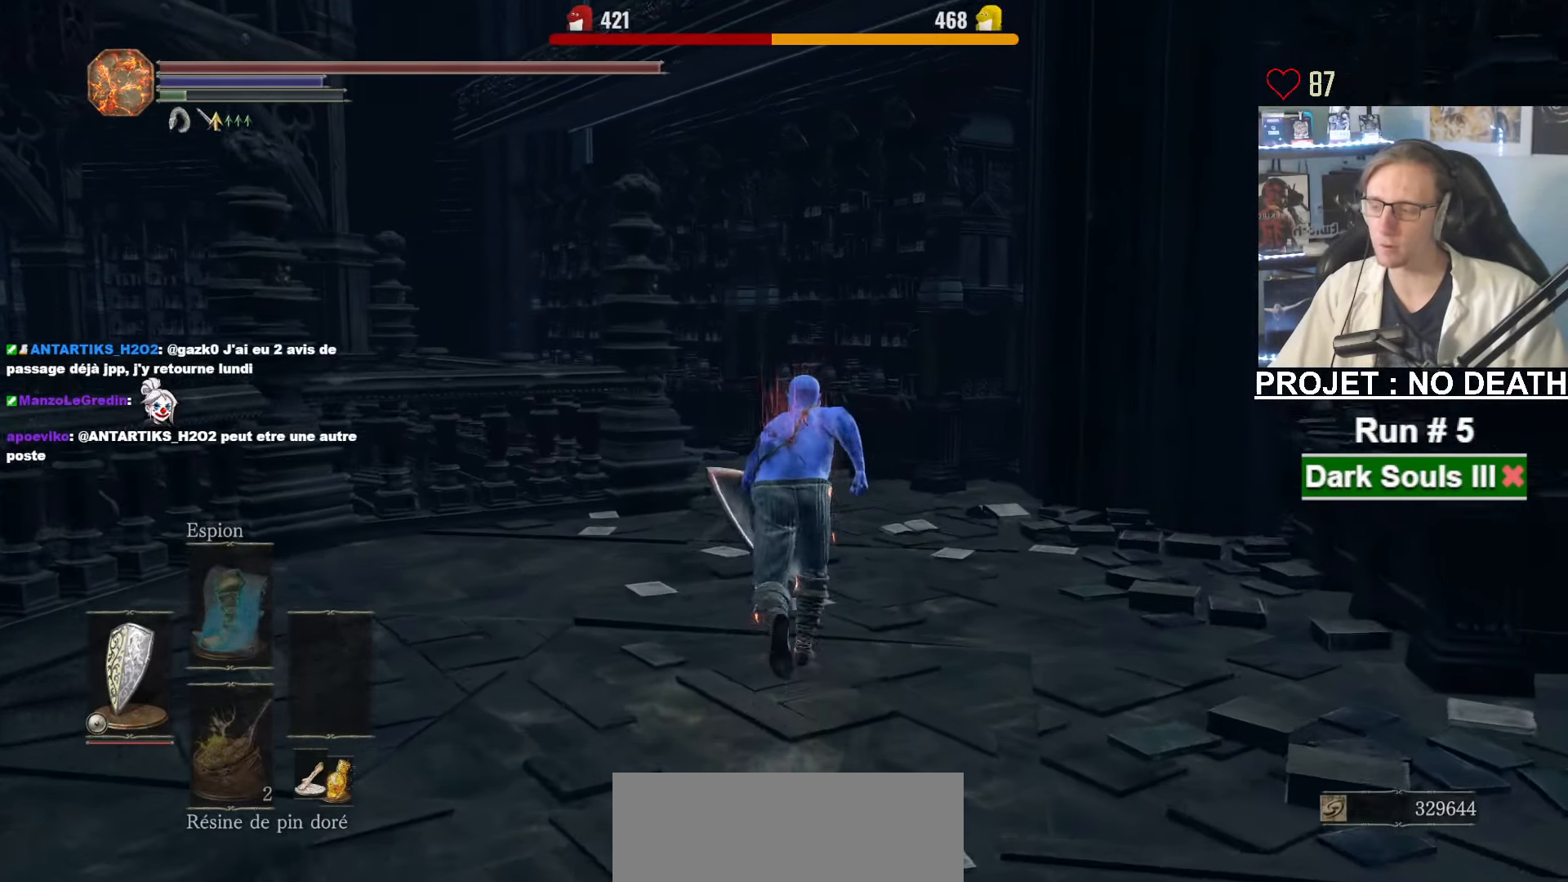
{"keys": ["z"], "mouse": [], "events": [[233, "space", "up"]]}
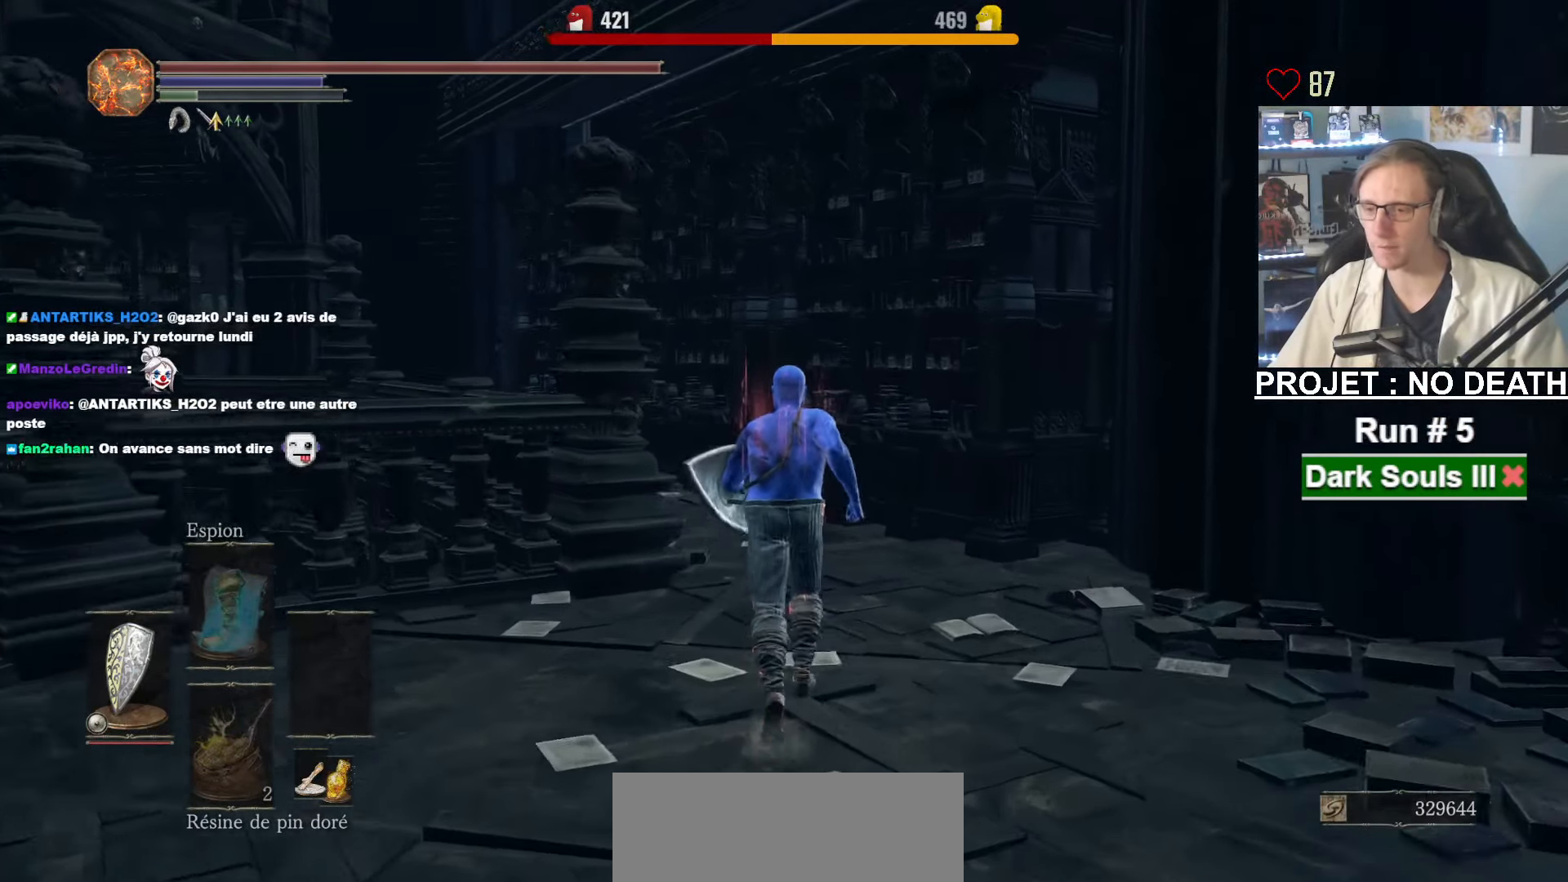
{"keys": ["z"], "mouse": [], "events": []}
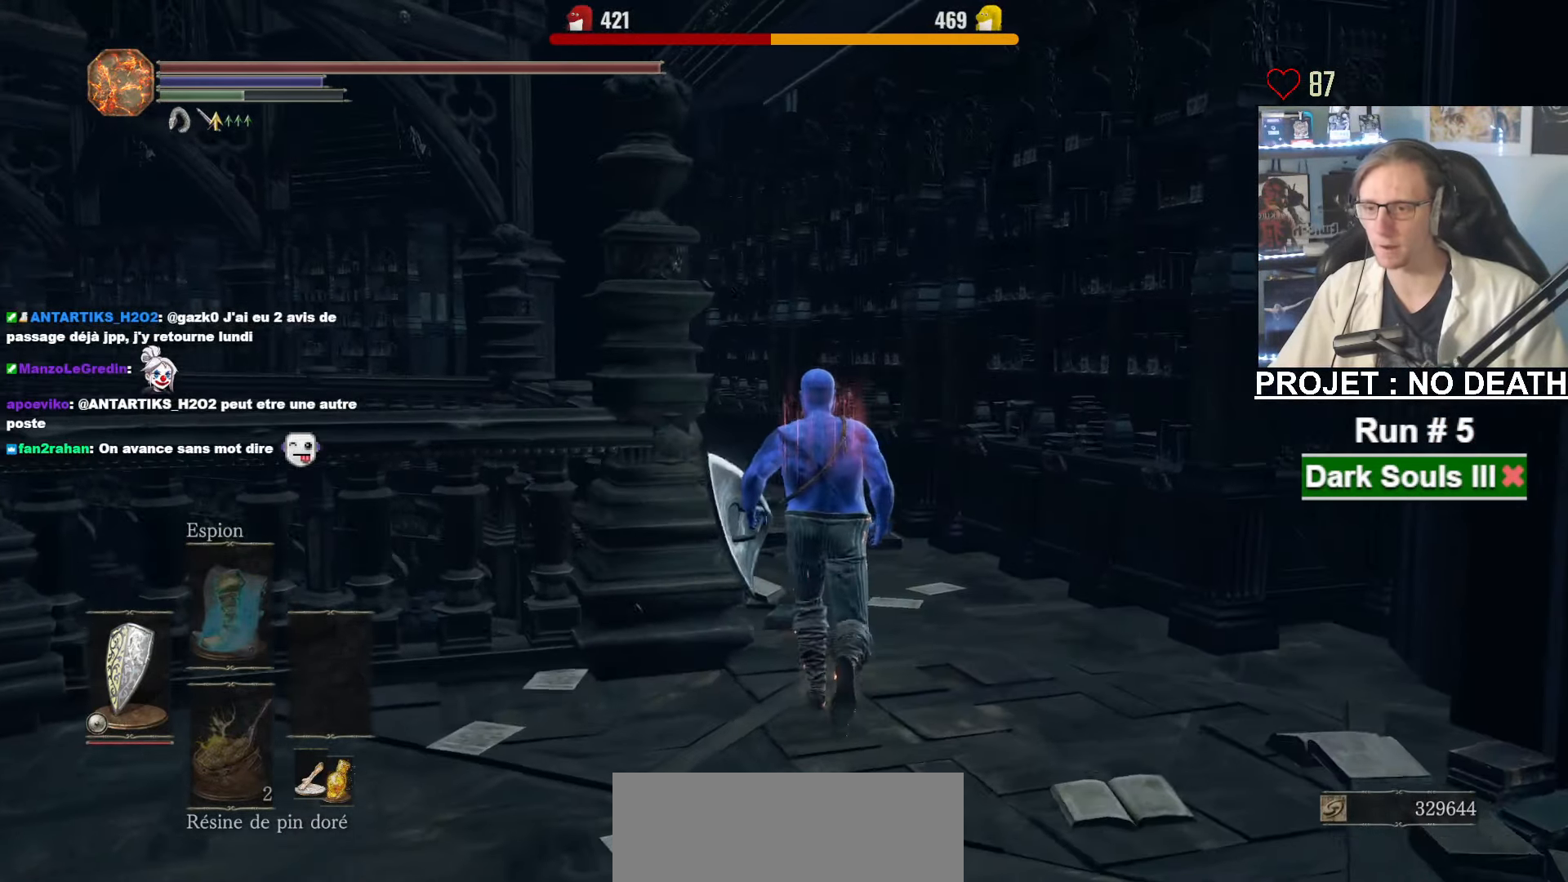
{"keys": ["space", "z"], "mouse": [], "events": [[416, "space", "down"]]}
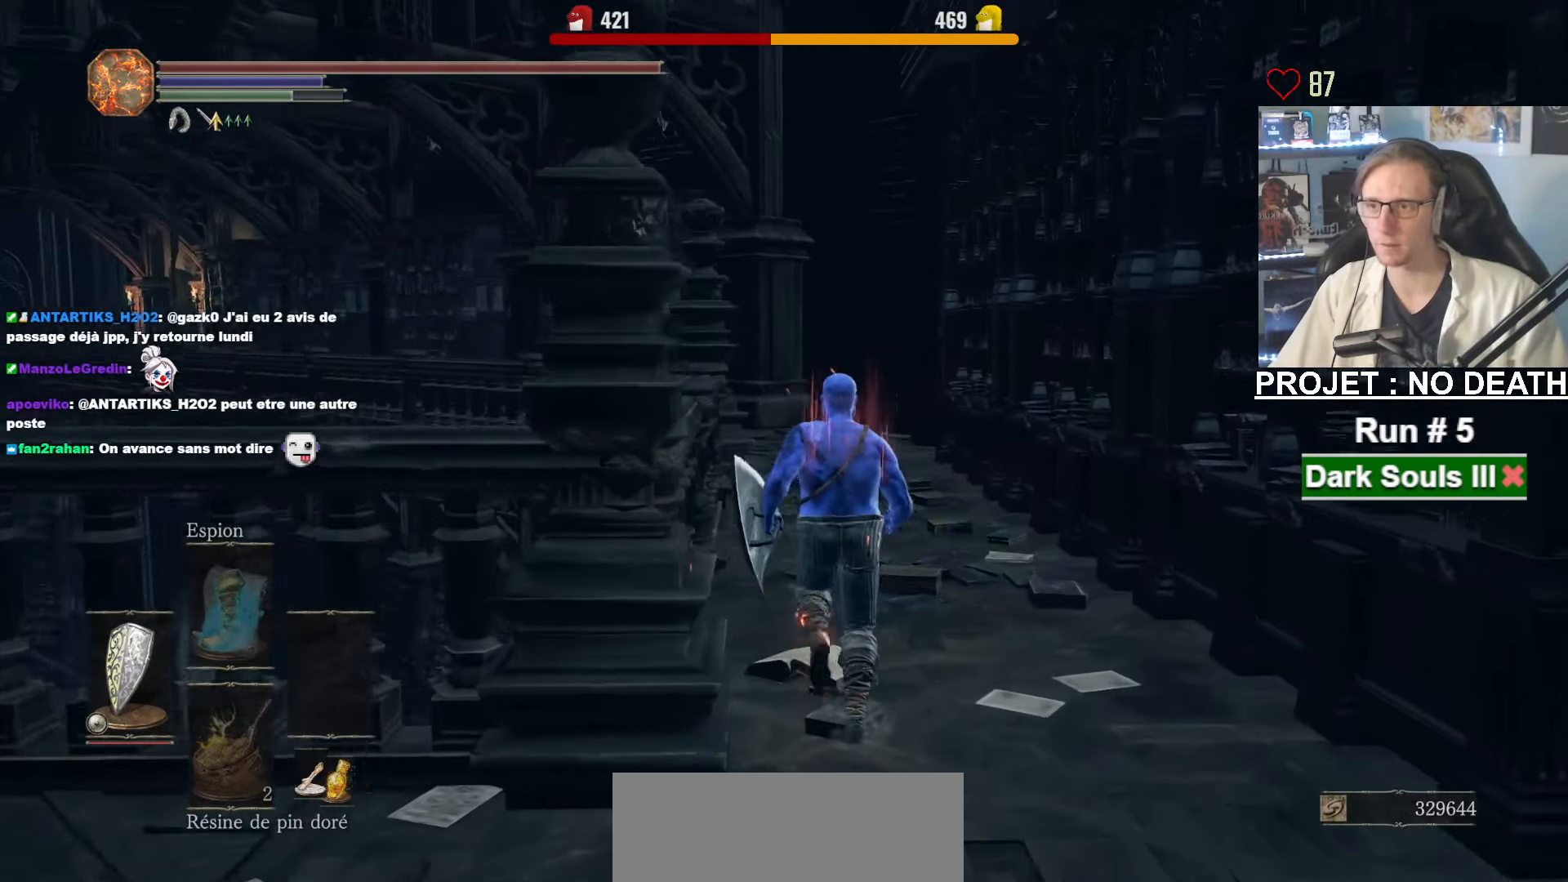
{"keys": ["space", "z"], "mouse": [], "events": []}
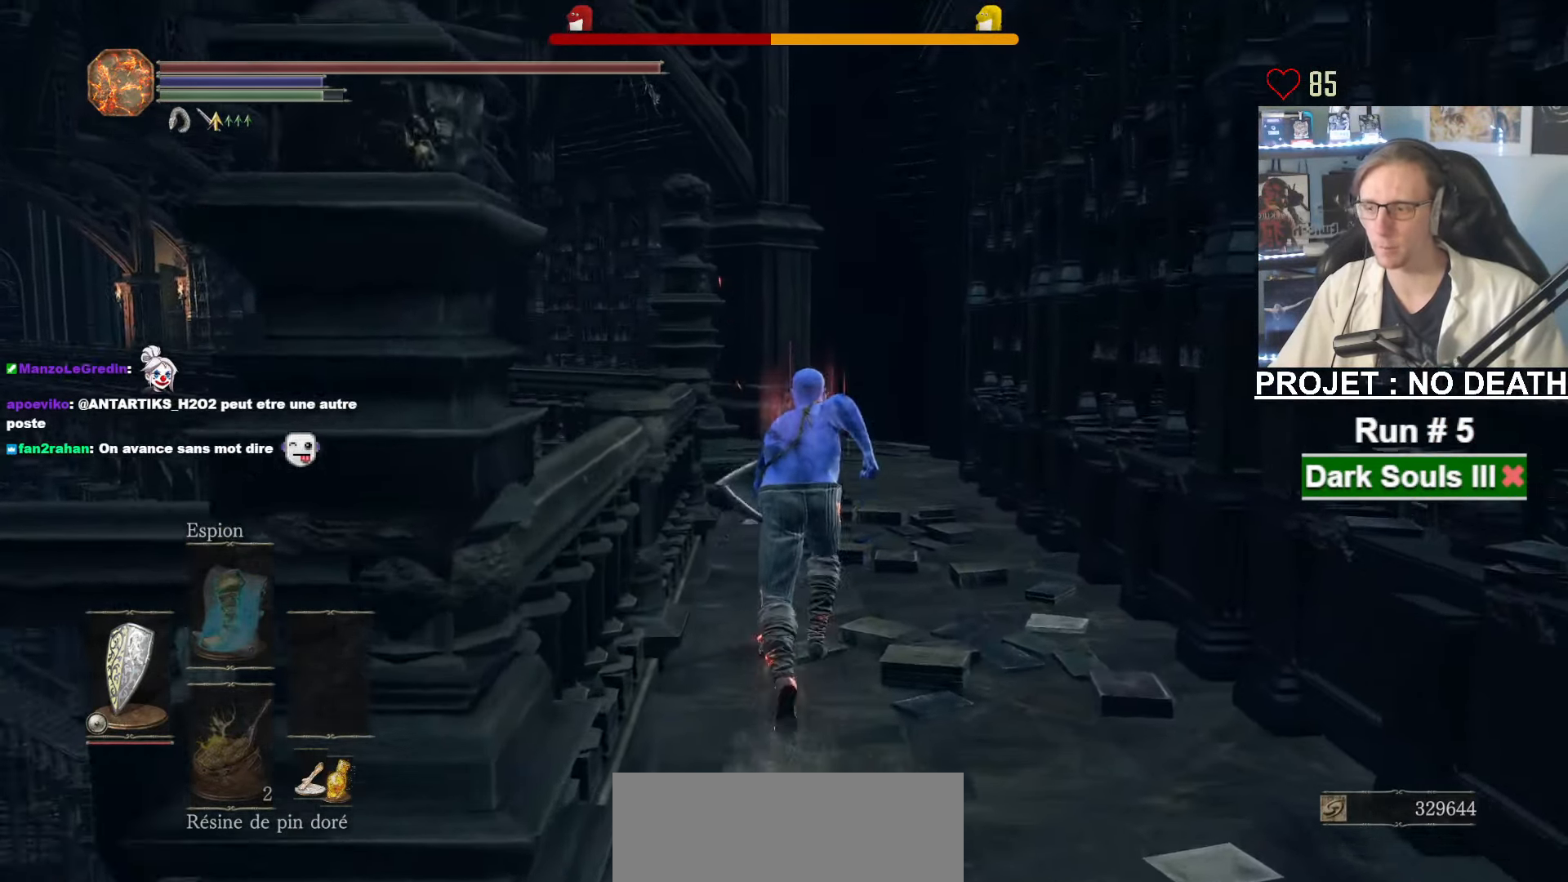
{"keys": ["space", "z"], "mouse": [], "events": []}
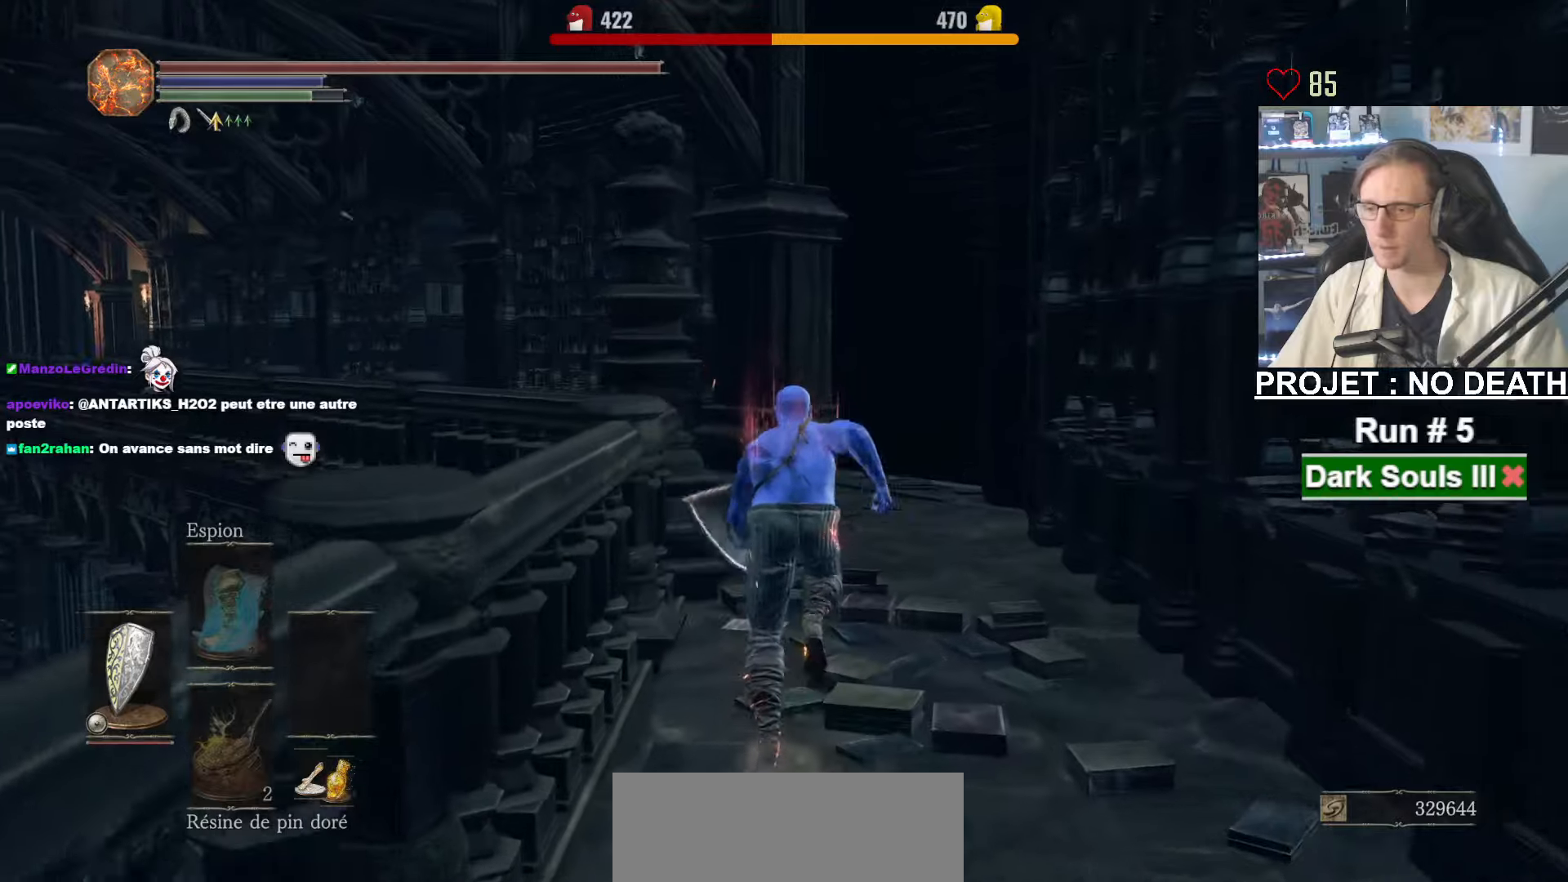
{"keys": ["space", "z"], "mouse": [], "events": []}
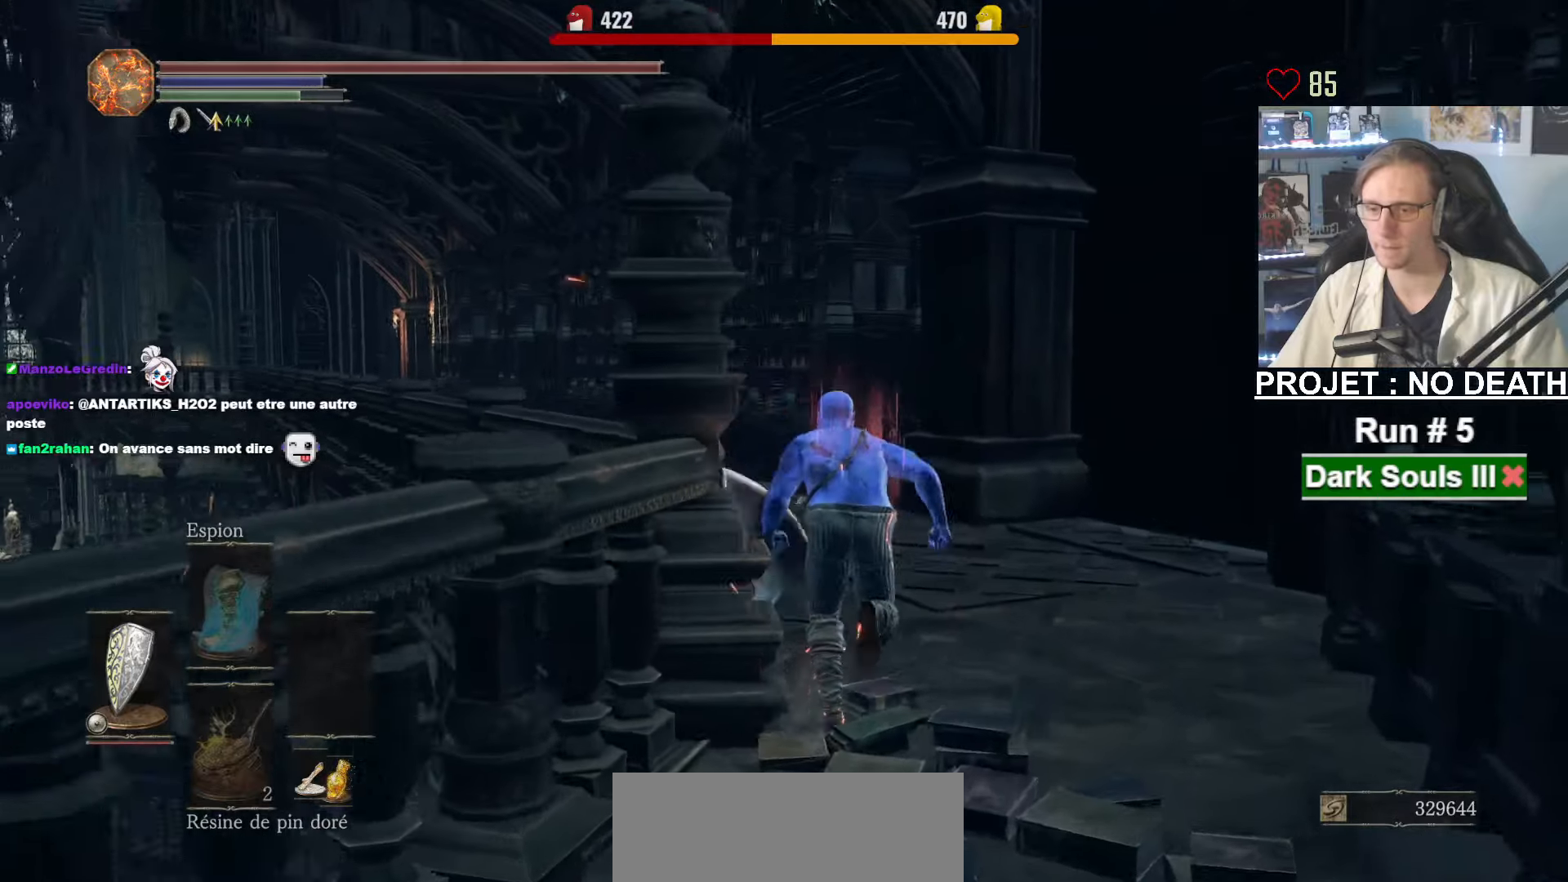
{"keys": ["space", "z"], "mouse": [], "events": []}
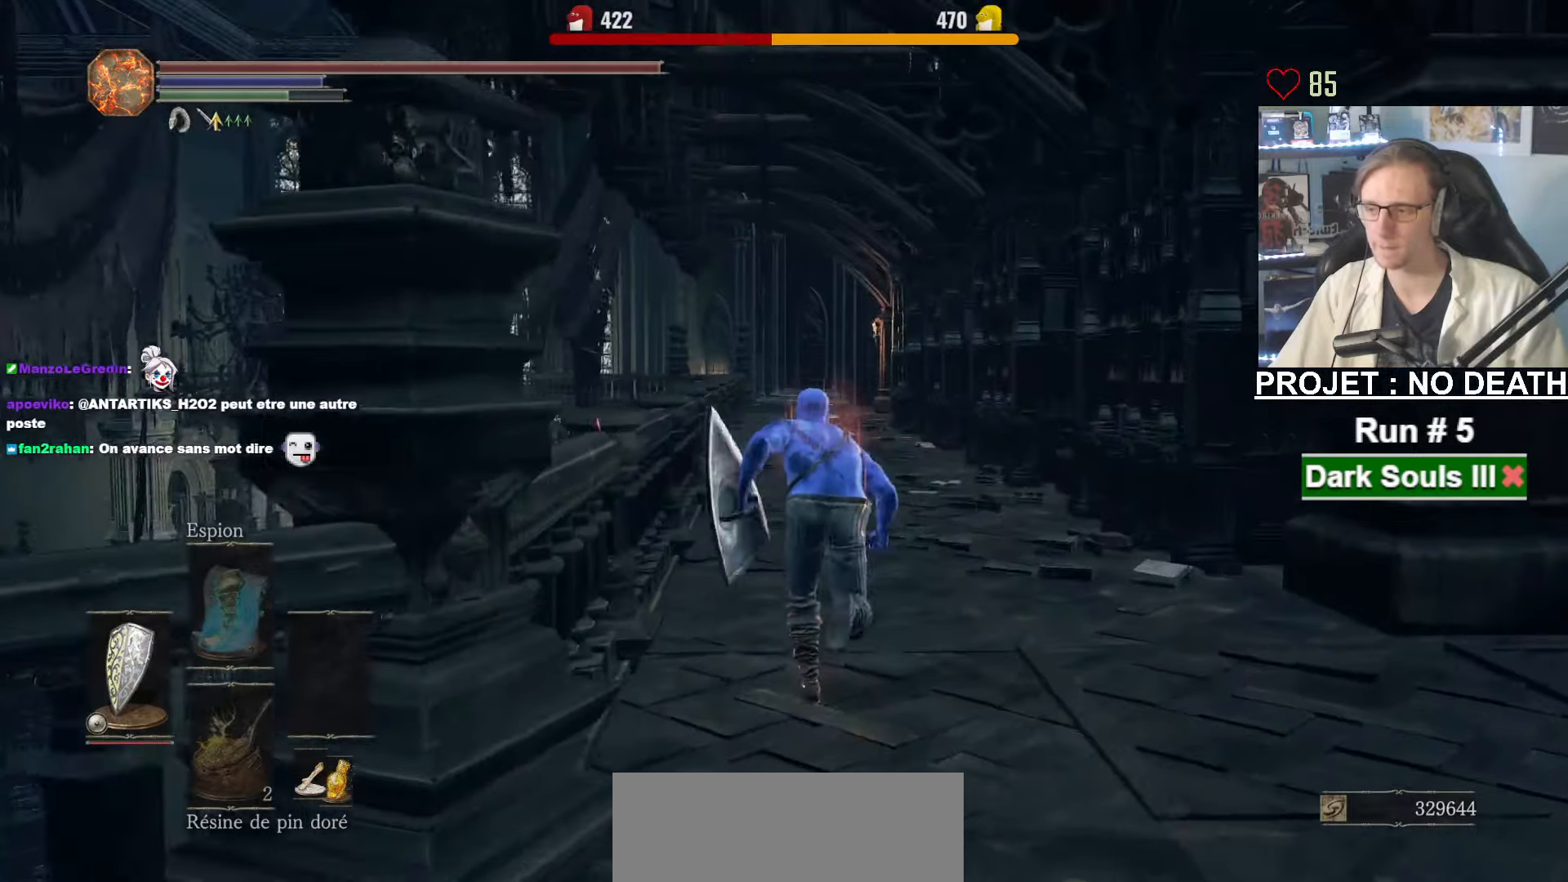
{"keys": ["space", "z"], "mouse": [], "events": []}
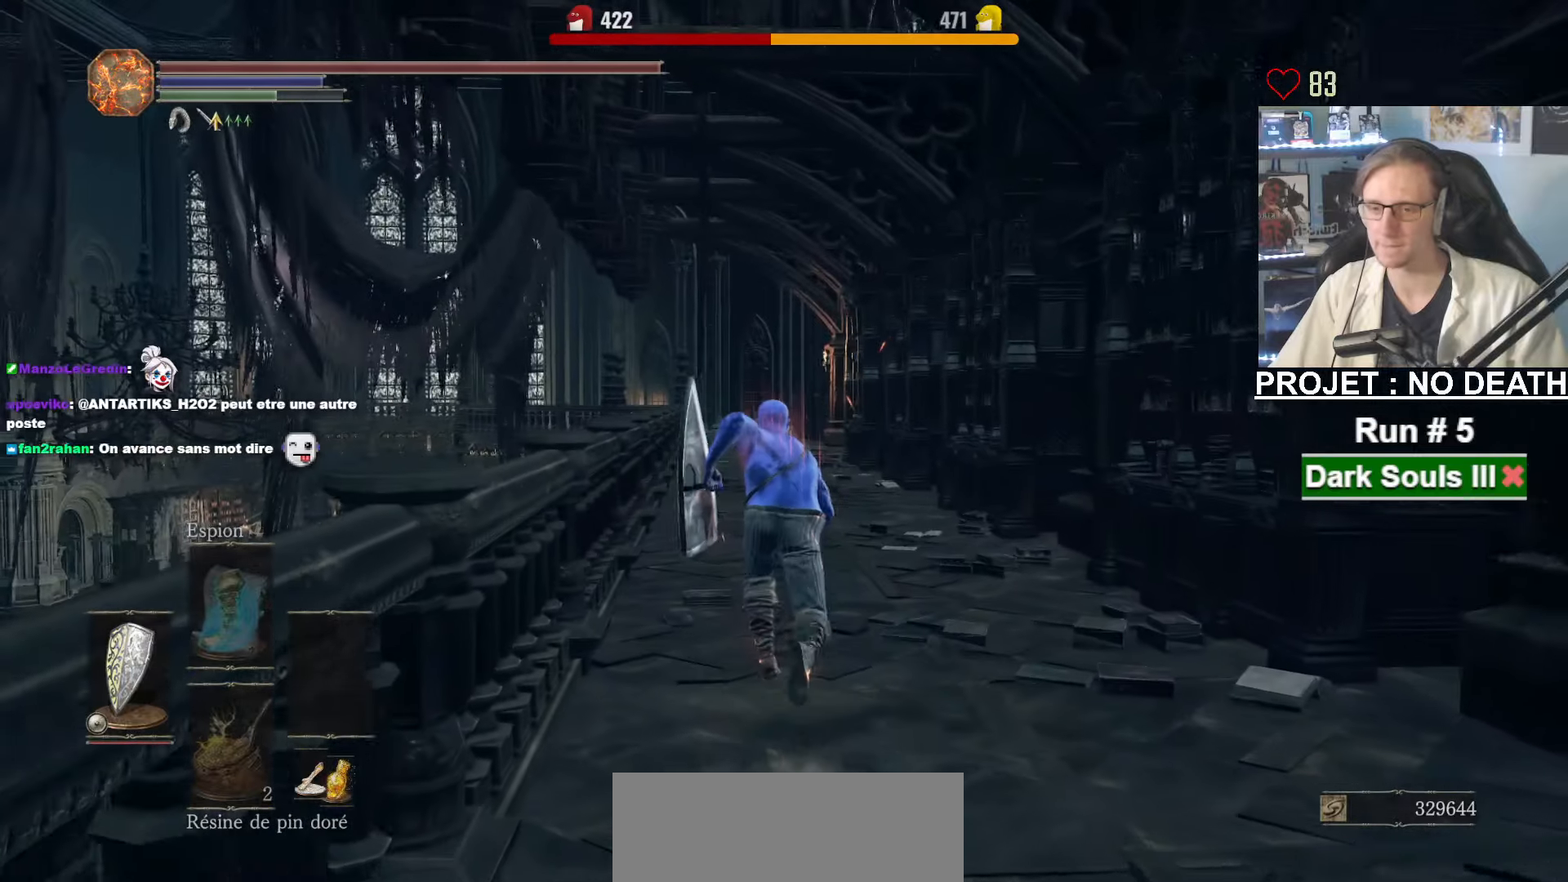
{"keys": ["space", "z"], "mouse": [], "events": []}
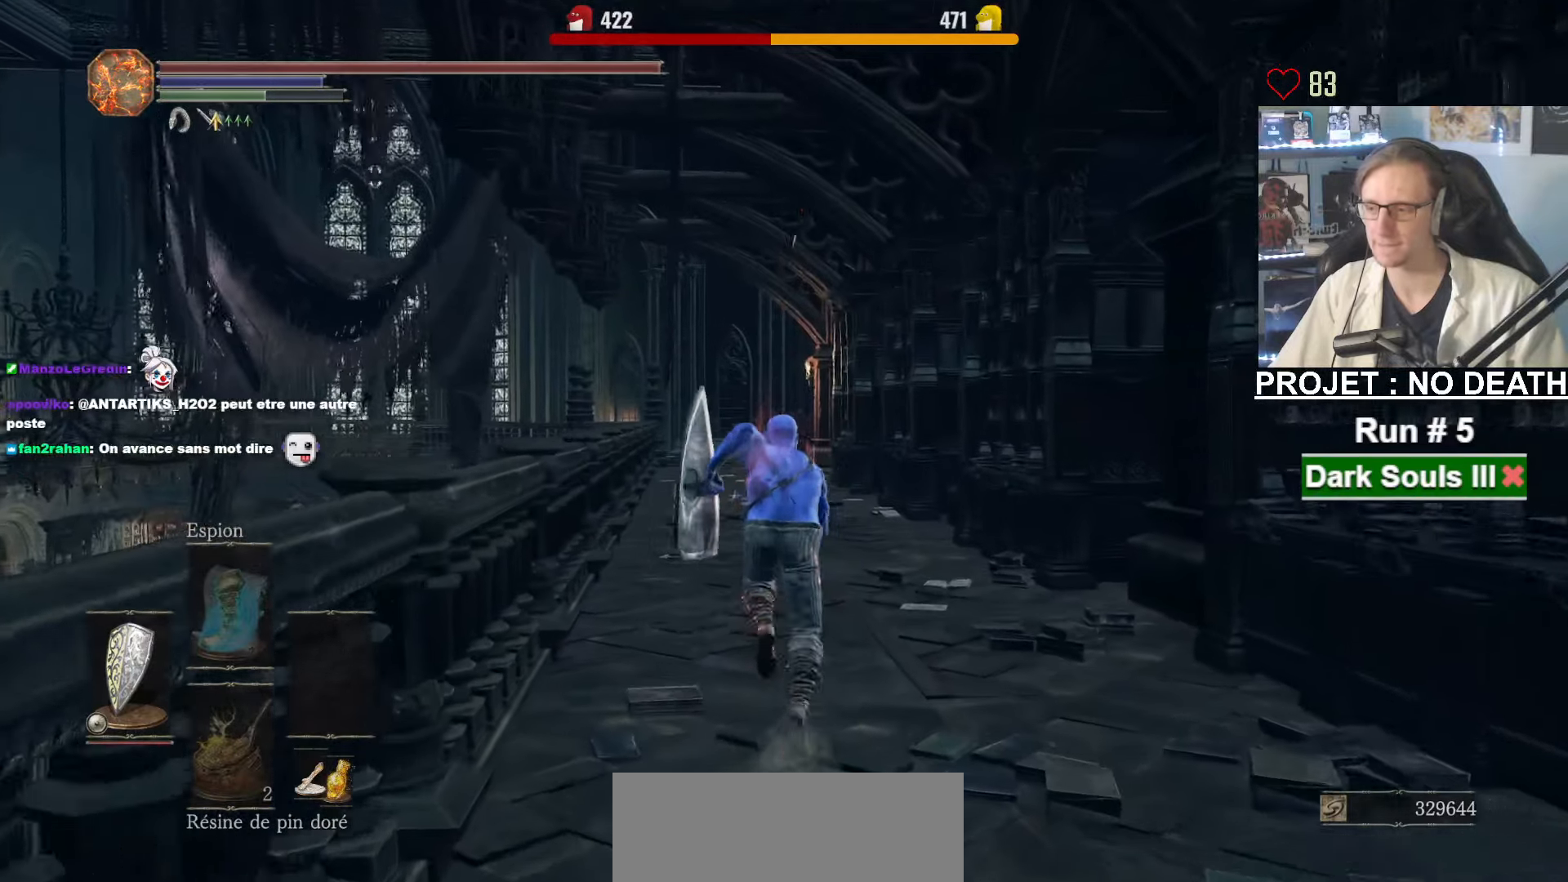
{"keys": ["space", "z"], "mouse": [], "events": []}
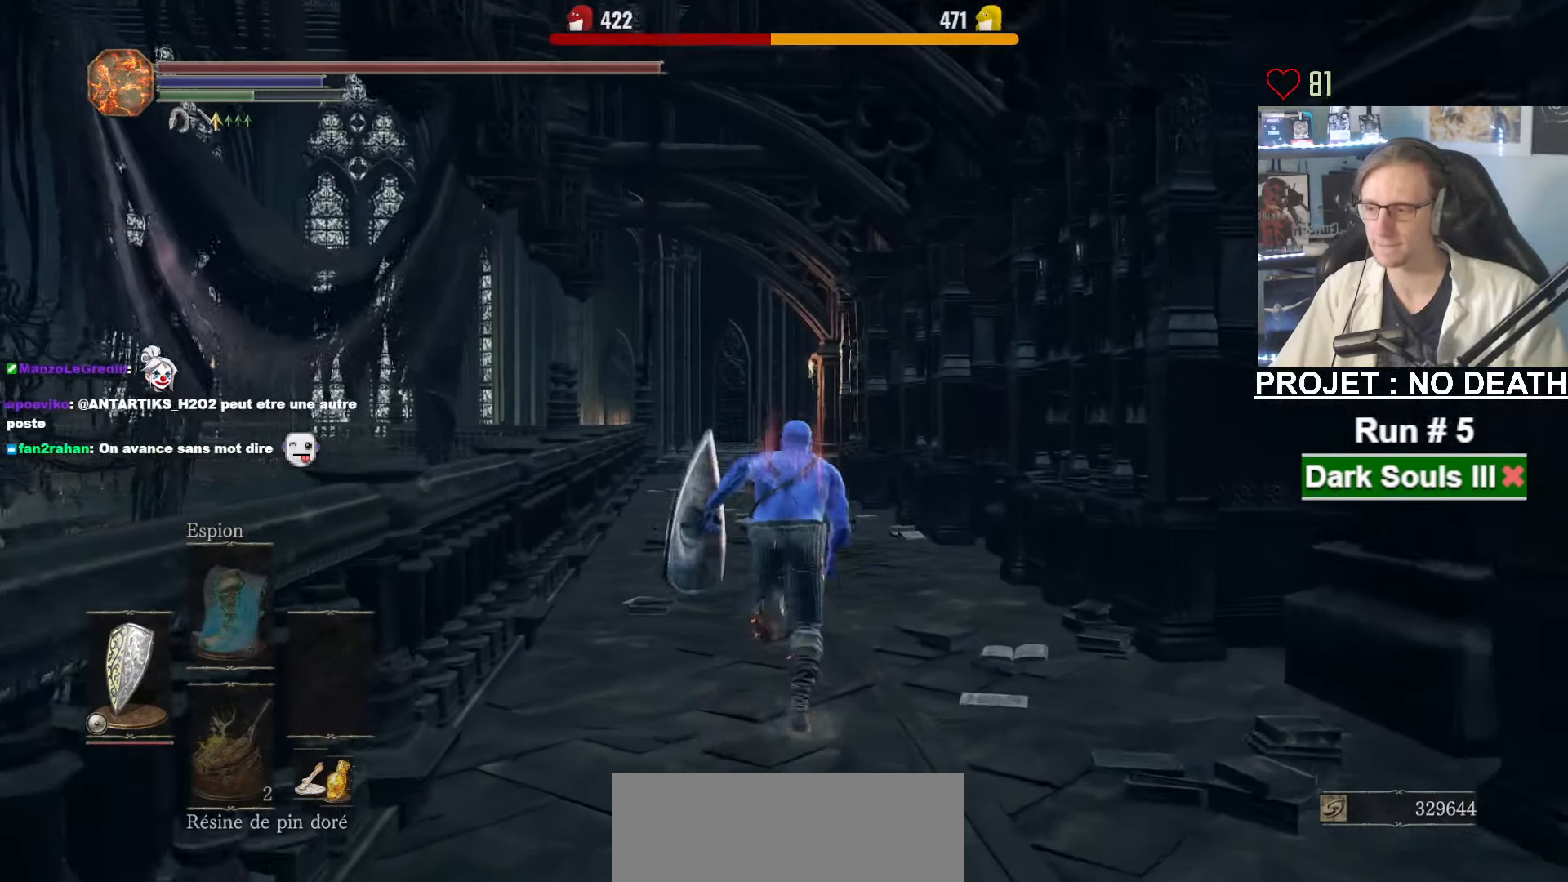
{"keys": ["space", "z"], "mouse": [], "events": []}
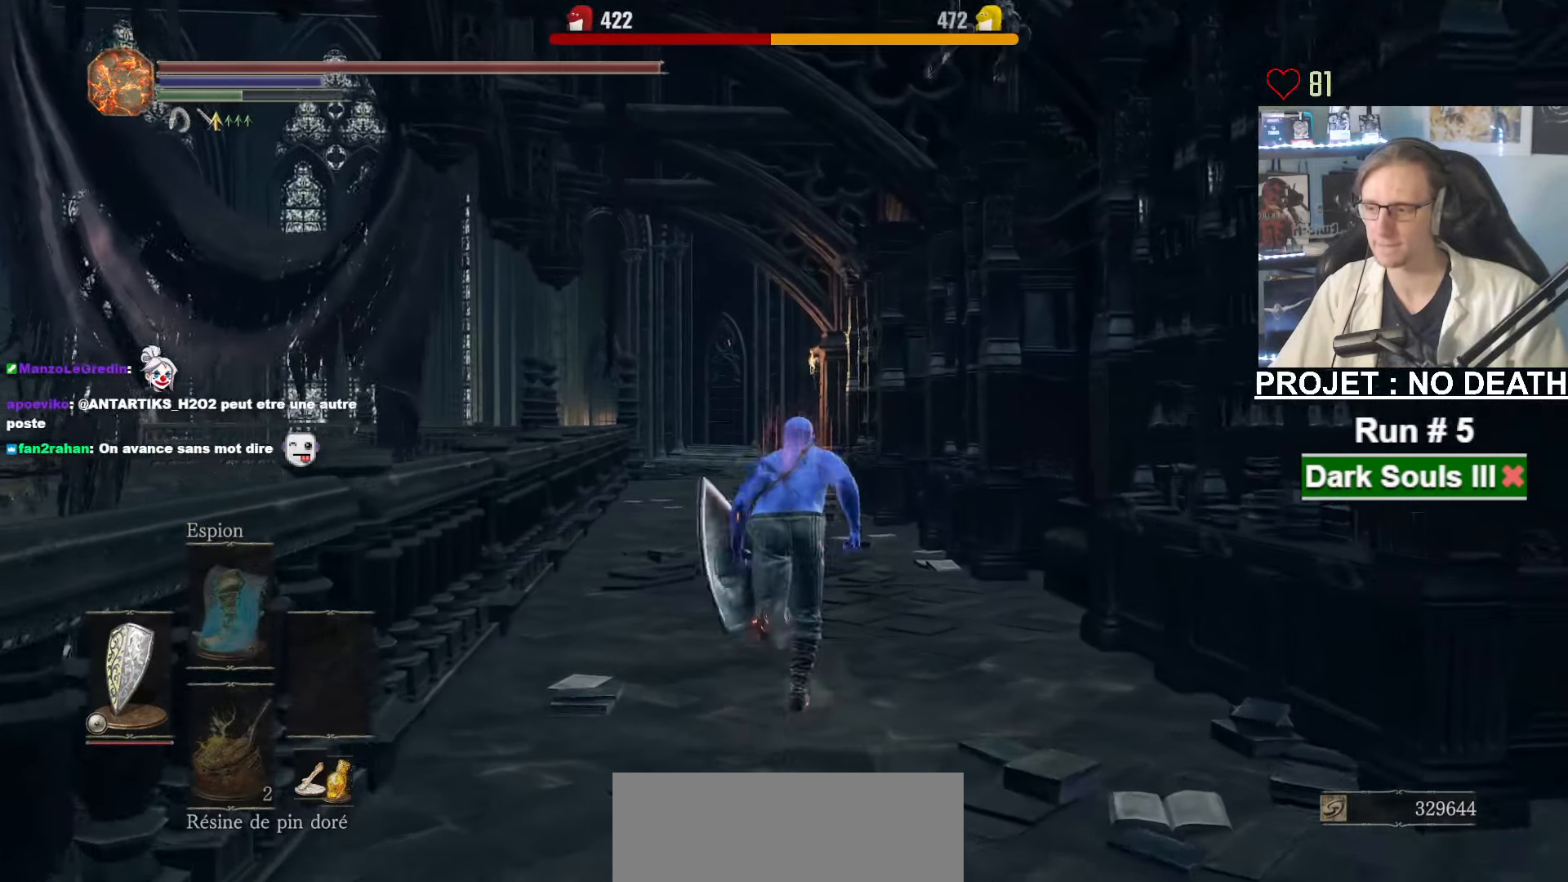
{"keys": ["space", "z"], "mouse": [], "events": []}
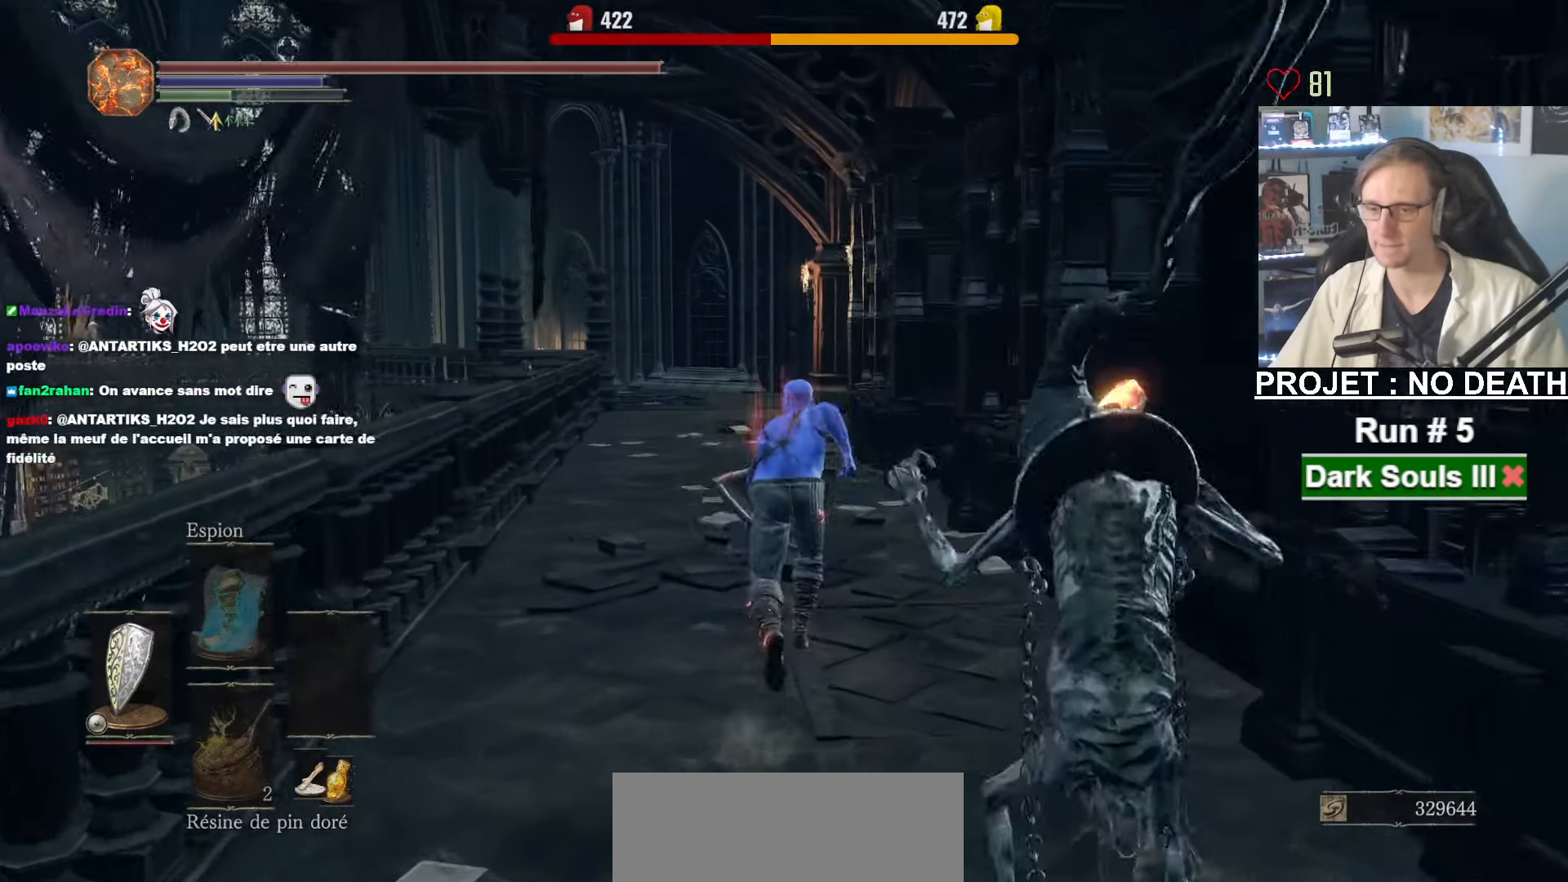
{"keys": ["space", "z"], "mouse": [], "events": []}
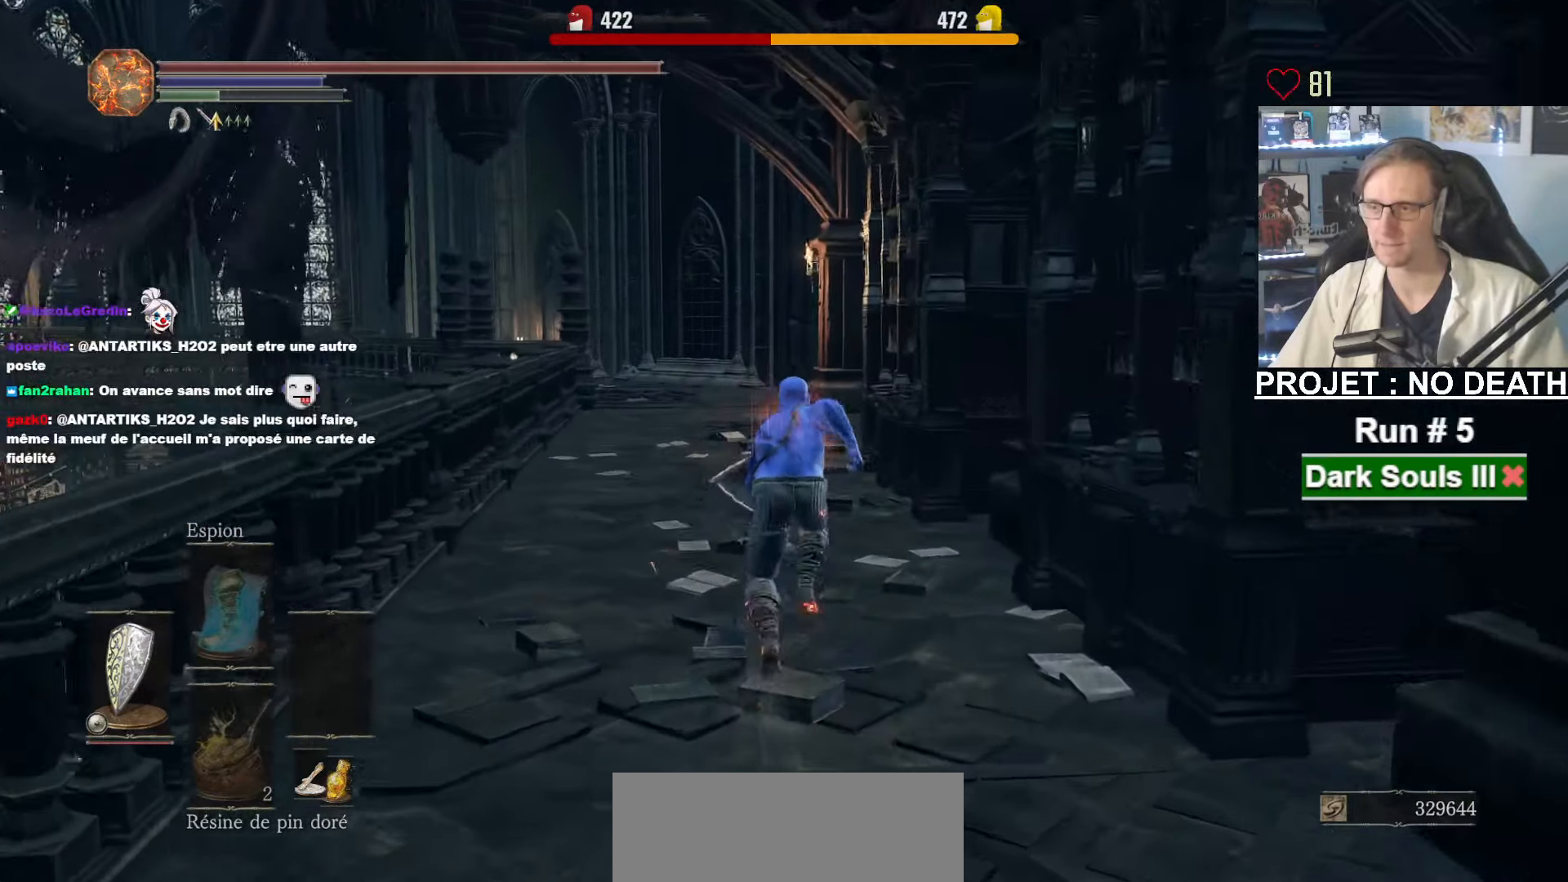
{"keys": ["space", "z"], "mouse": [], "events": []}
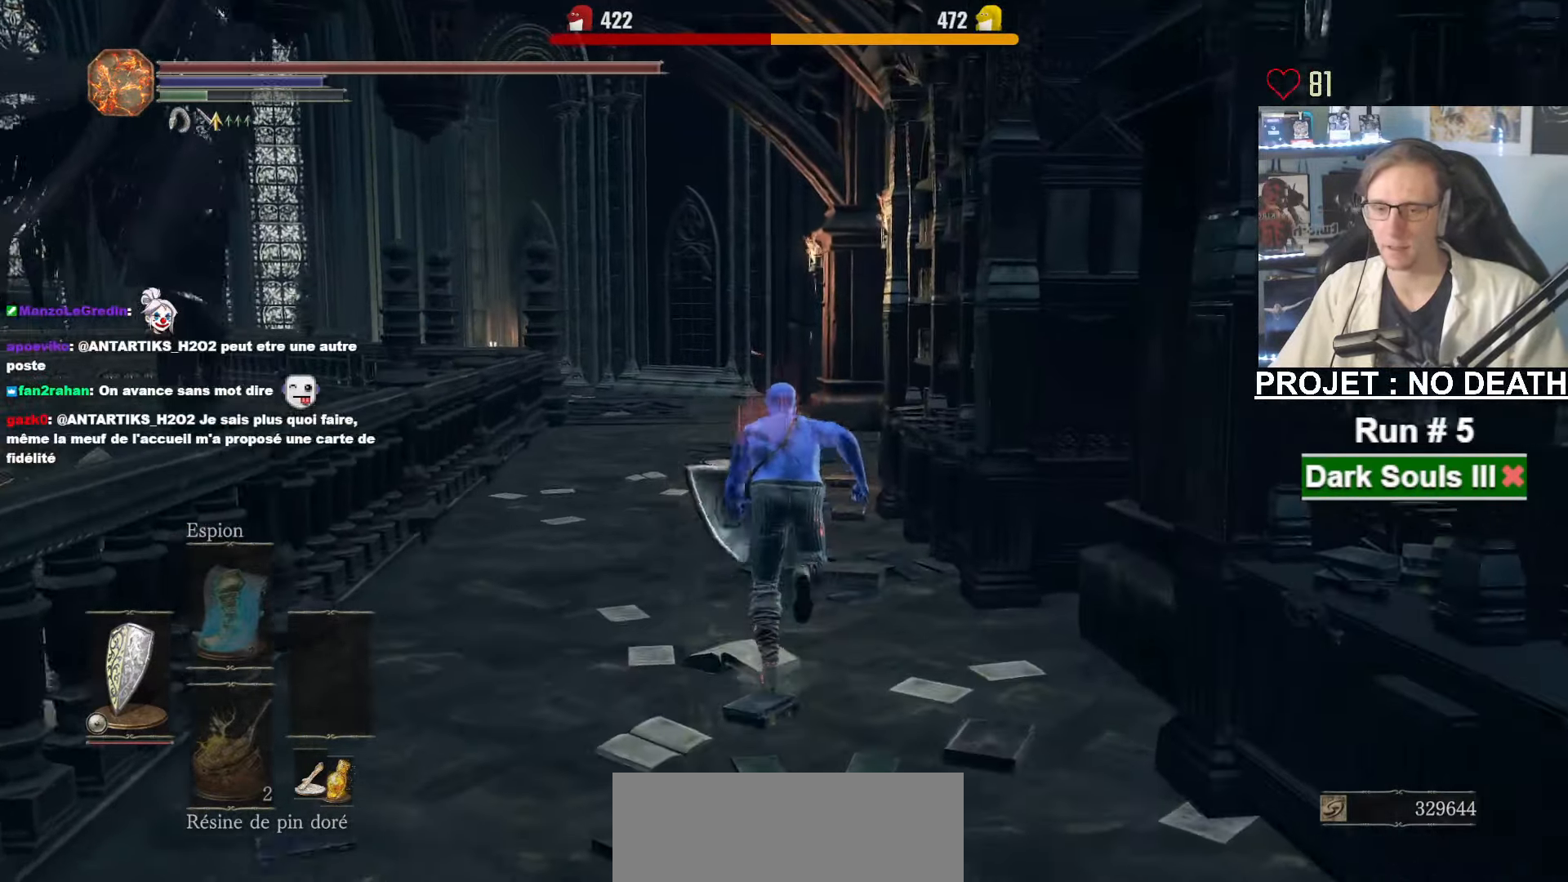
{"keys": ["q", "z"], "mouse": [], "events": [[417, "space", "up"], [467, "q", "down"]]}
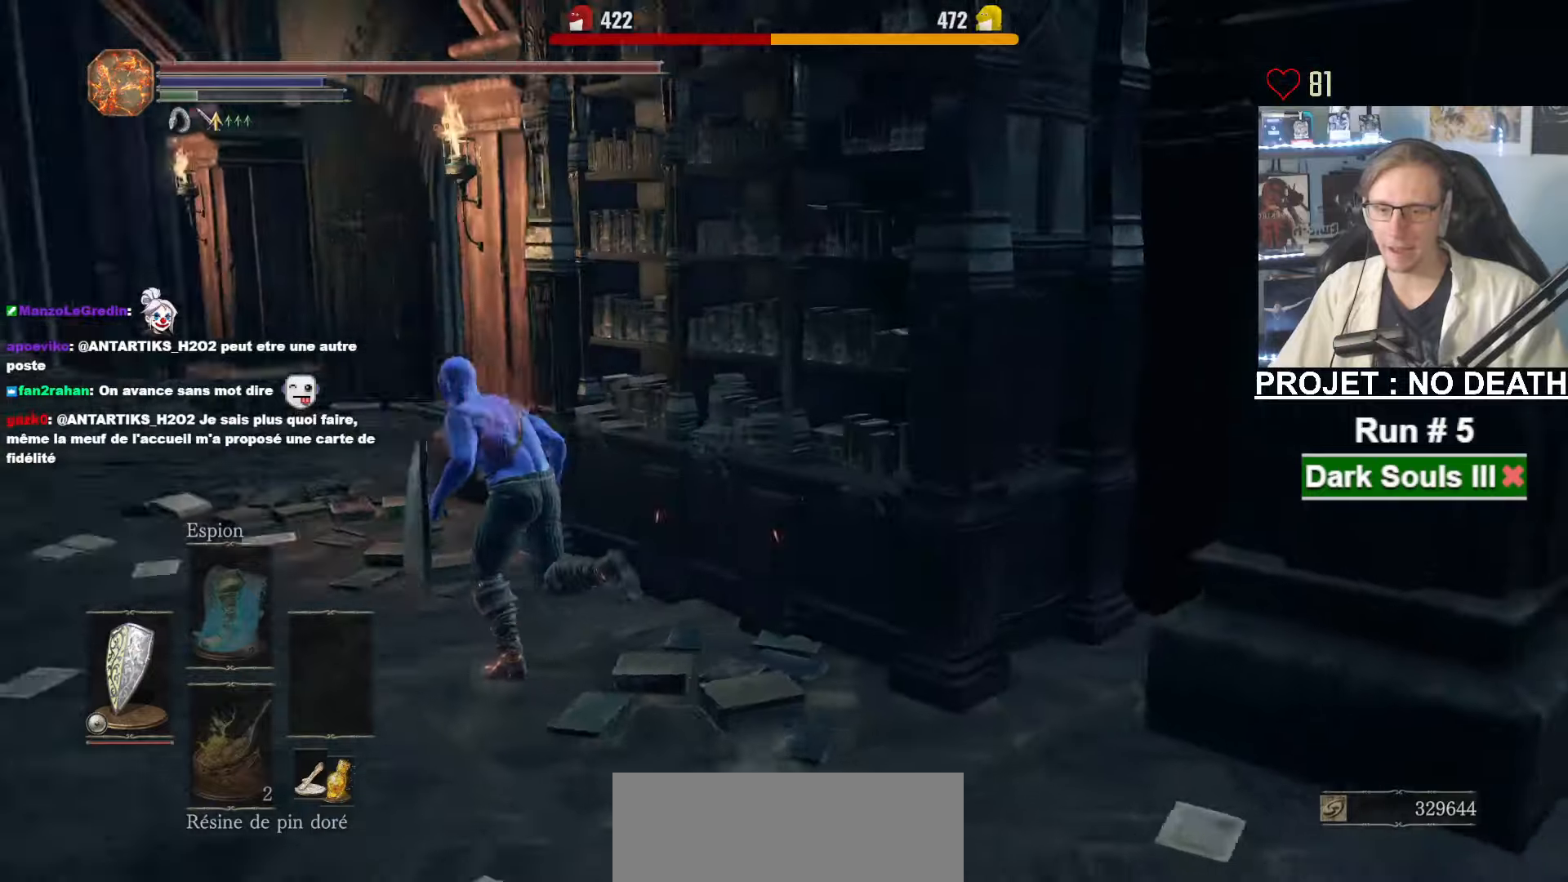
{"keys": ["q", "z"], "mouse": [], "events": []}
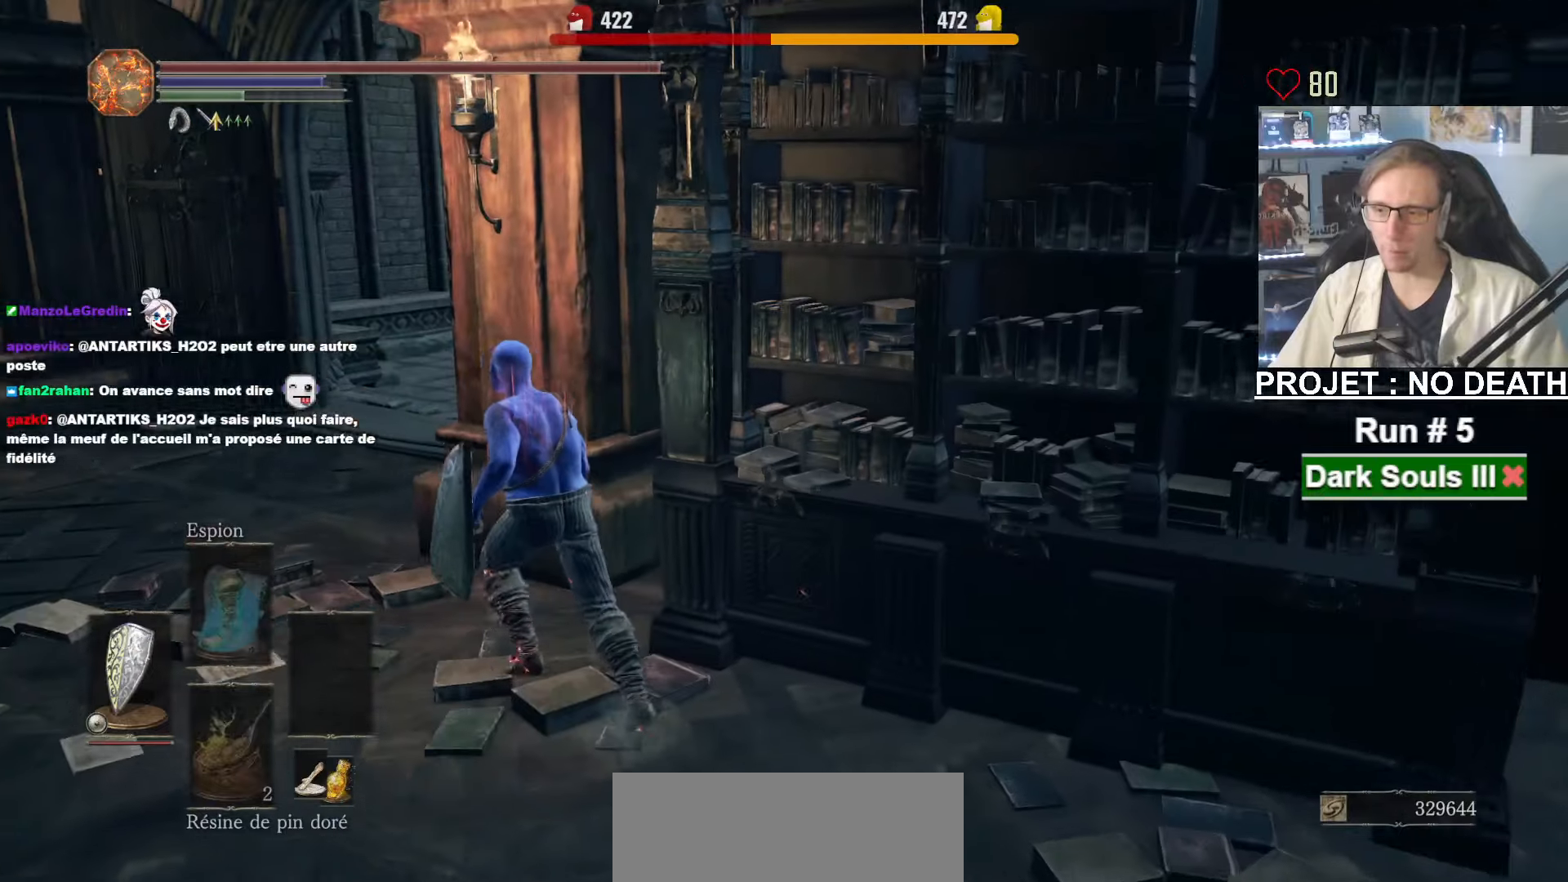
{"keys": ["q", "space", "z"], "mouse": [], "events": [[67, "space", "down"]]}
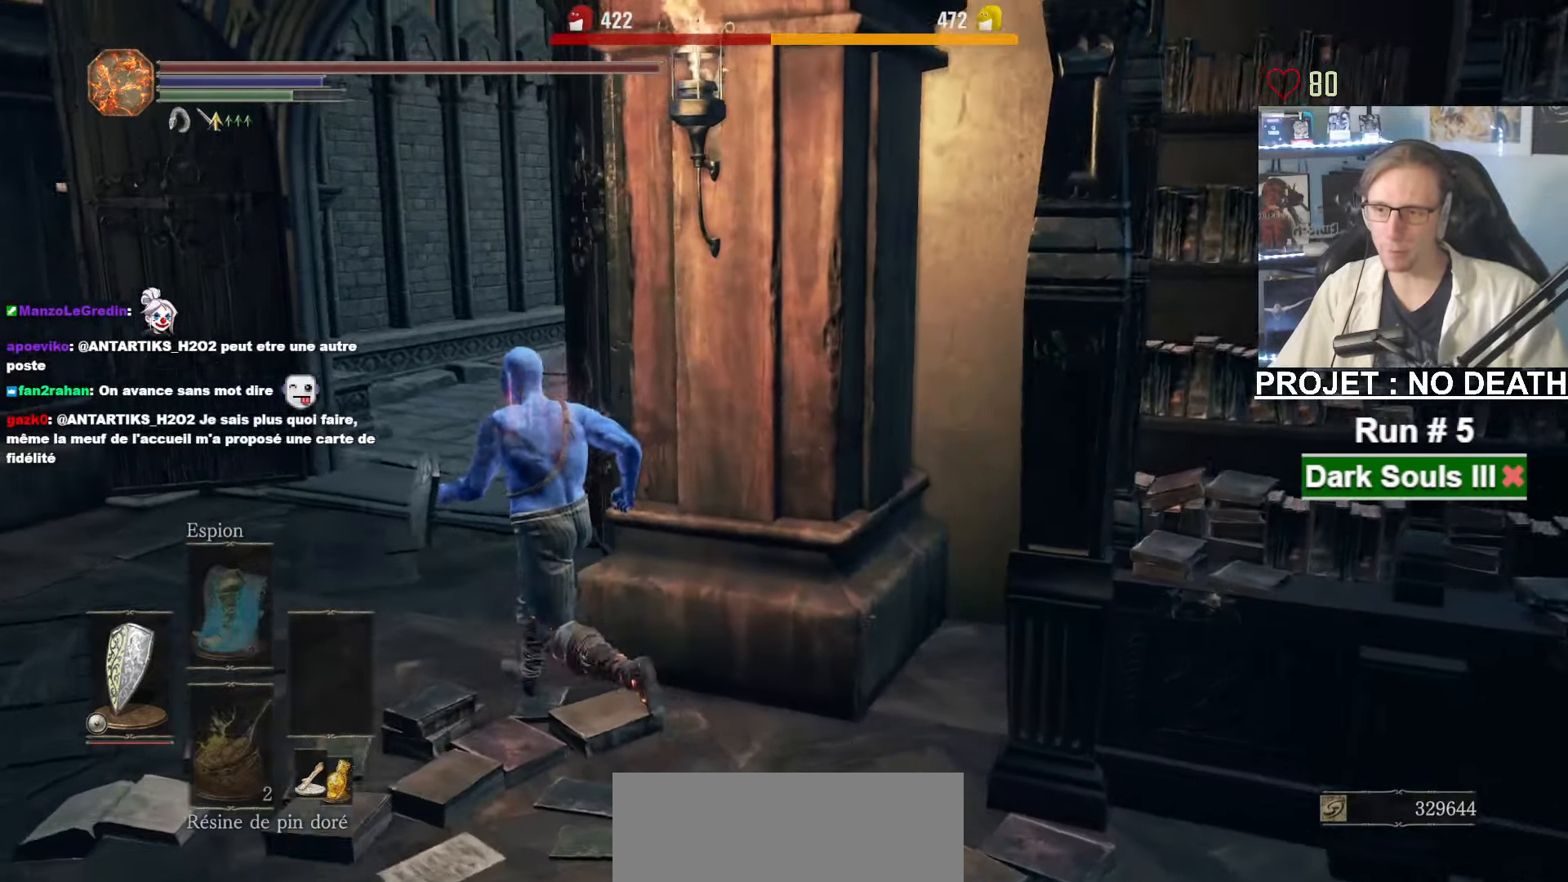
{"keys": ["space", "z"], "mouse": [], "events": [[134, "q", "up"]]}
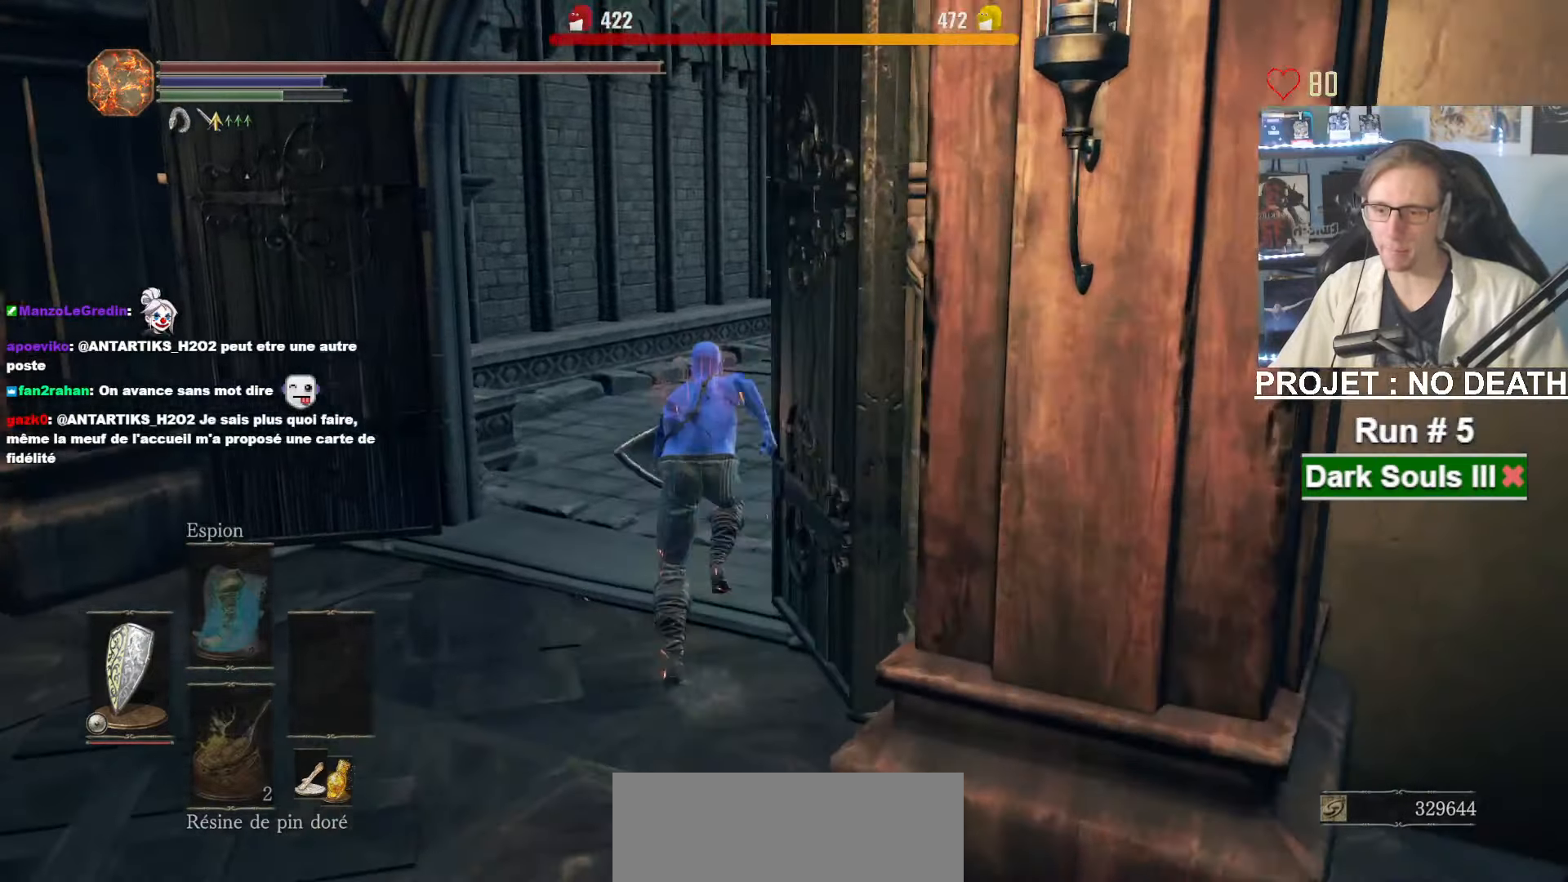
{"keys": ["space", "z"], "mouse": [], "events": []}
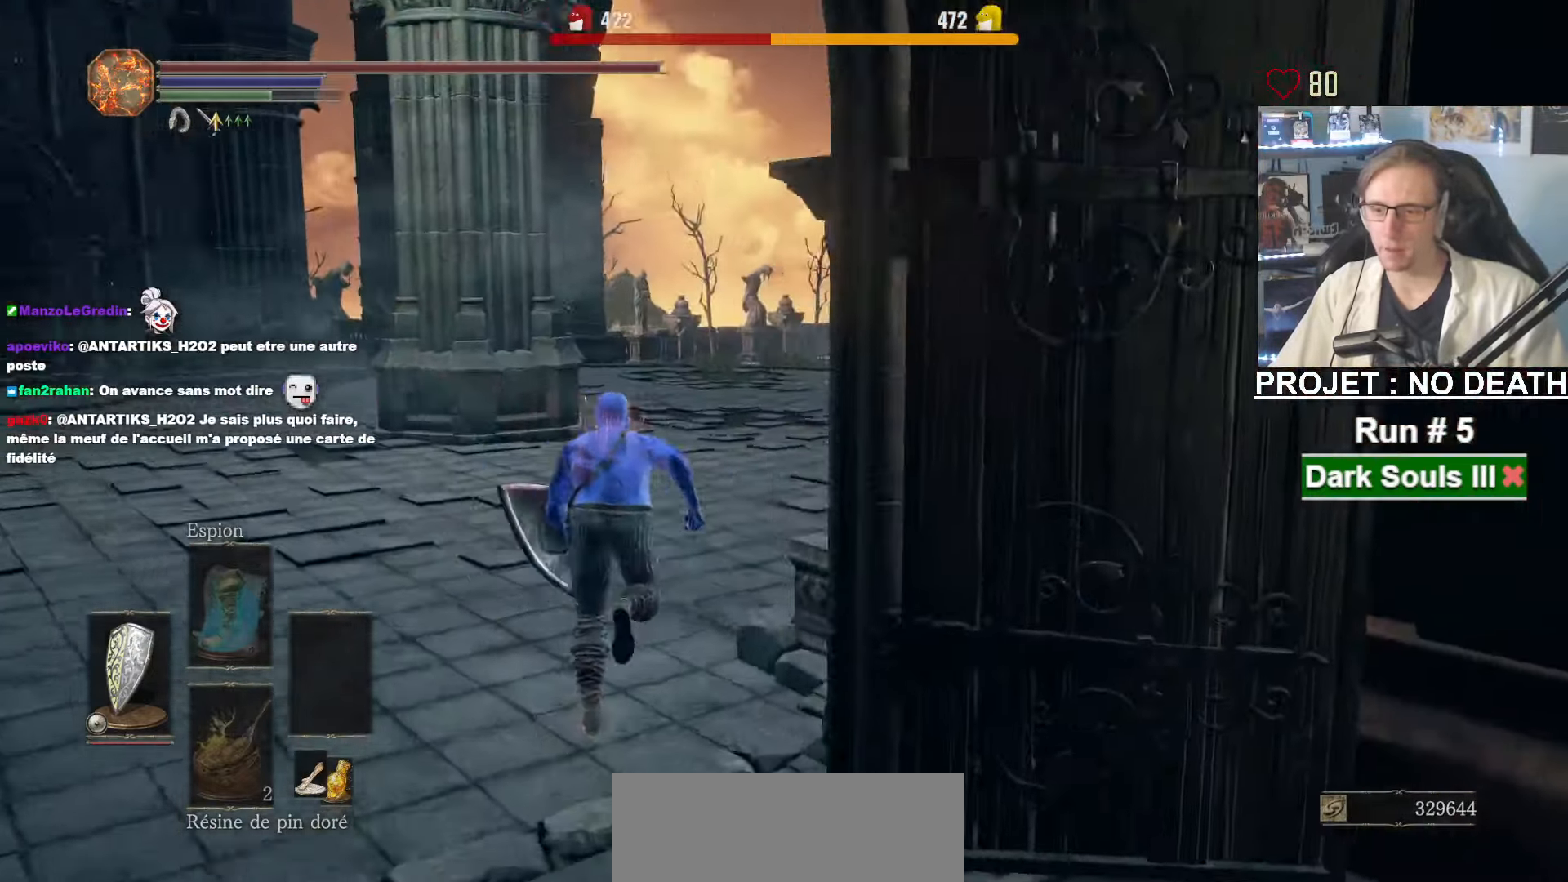
{"keys": ["space", "z"], "mouse": [], "events": []}
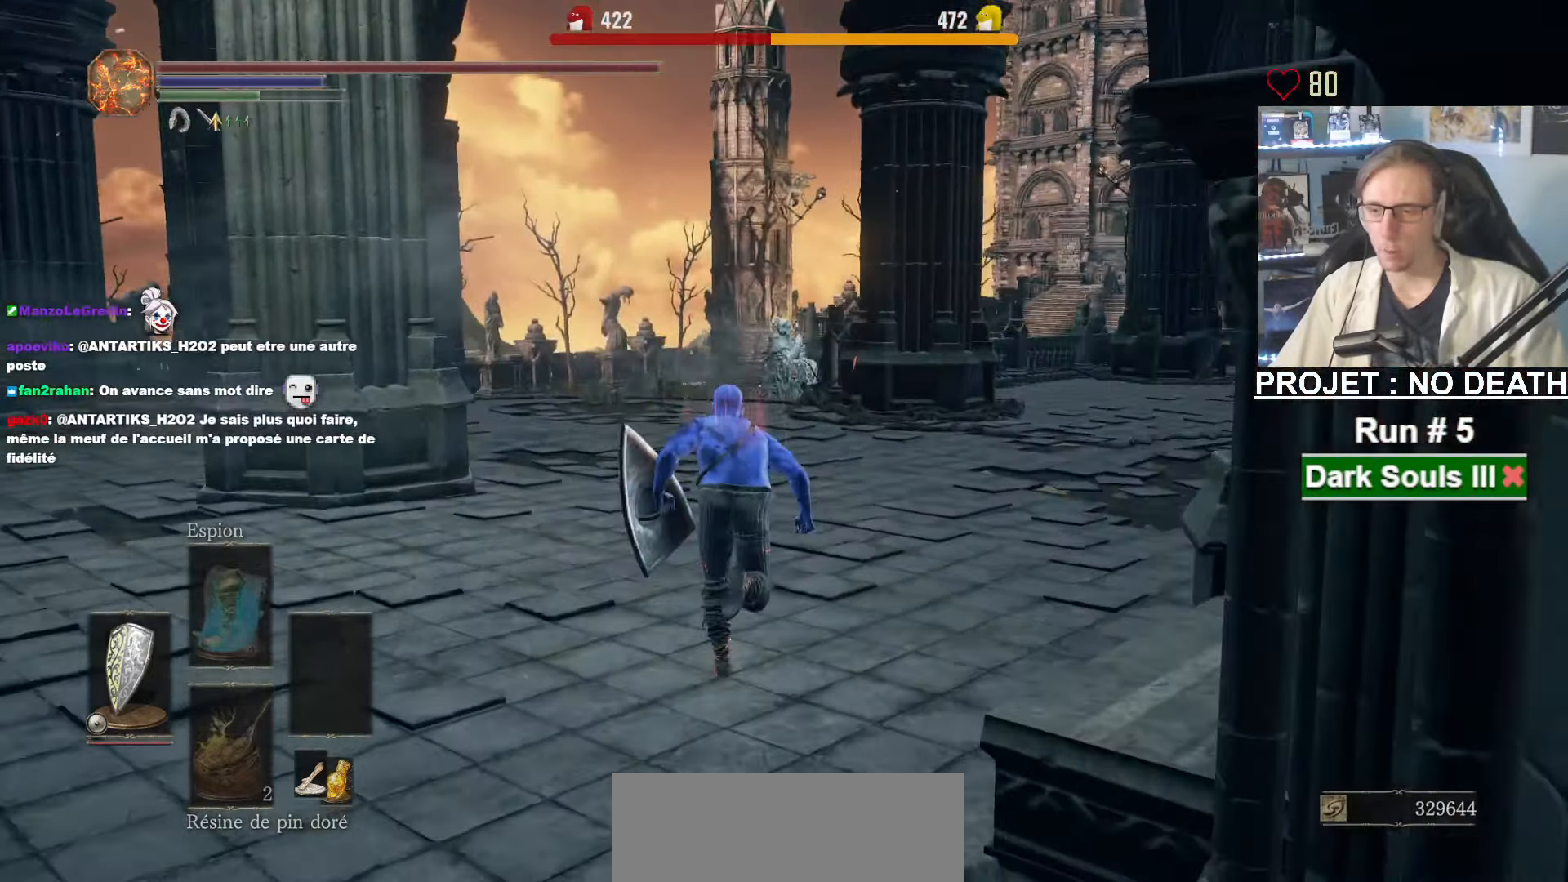
{"keys": ["space", "z"], "mouse": [], "events": [[267, "space", "up"], [417, "space", "down"]]}
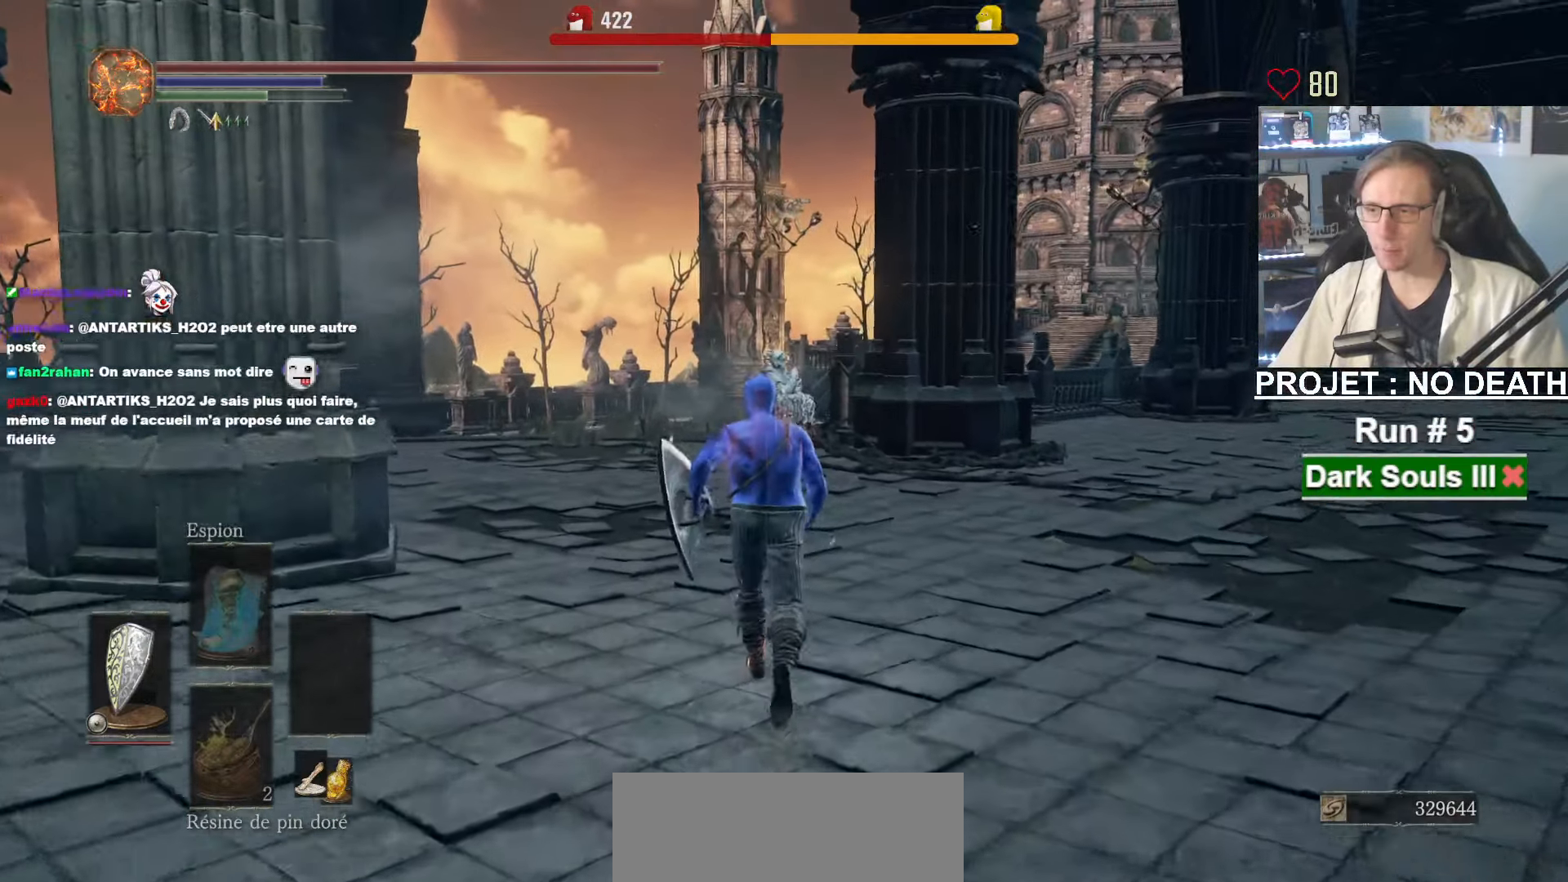
{"keys": ["space", "z"], "mouse": [], "events": []}
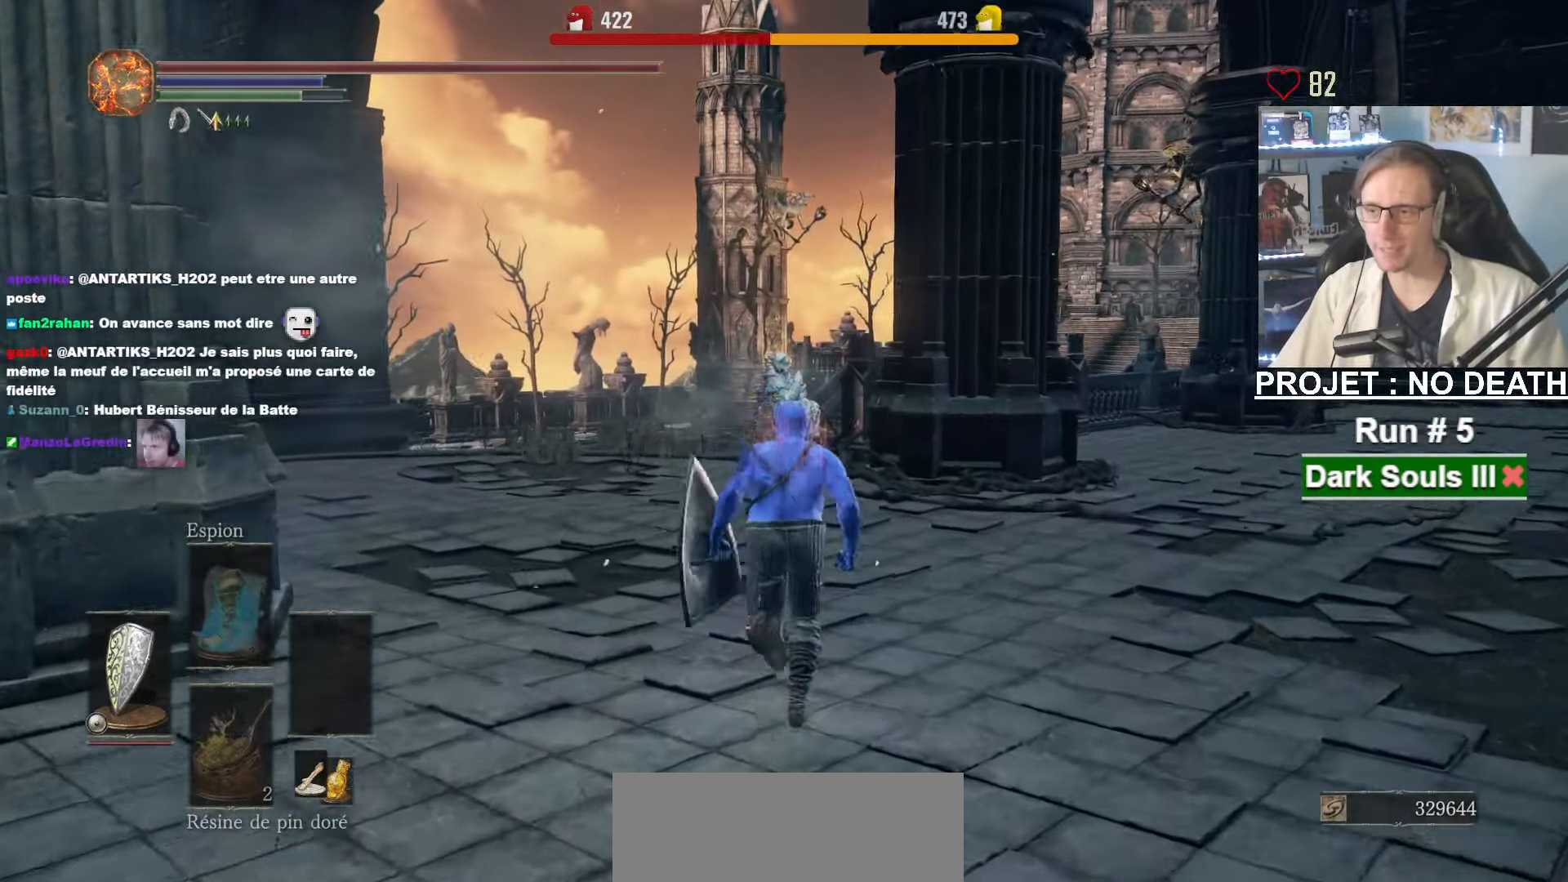
{"keys": ["space", "z"], "mouse": [], "events": []}
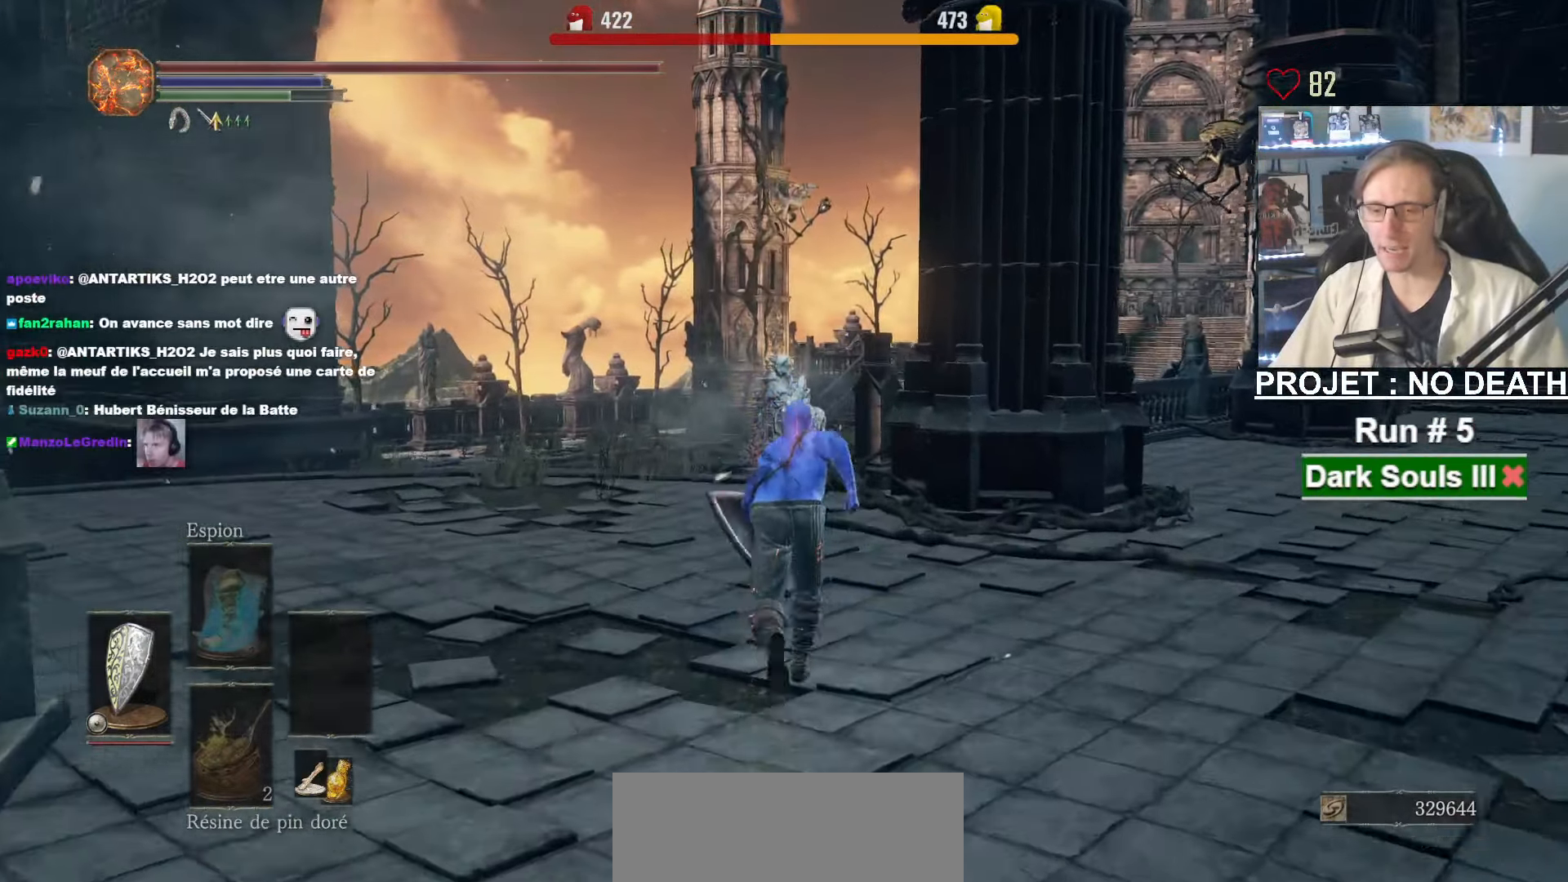
{"keys": ["space", "z"], "mouse": [], "events": []}
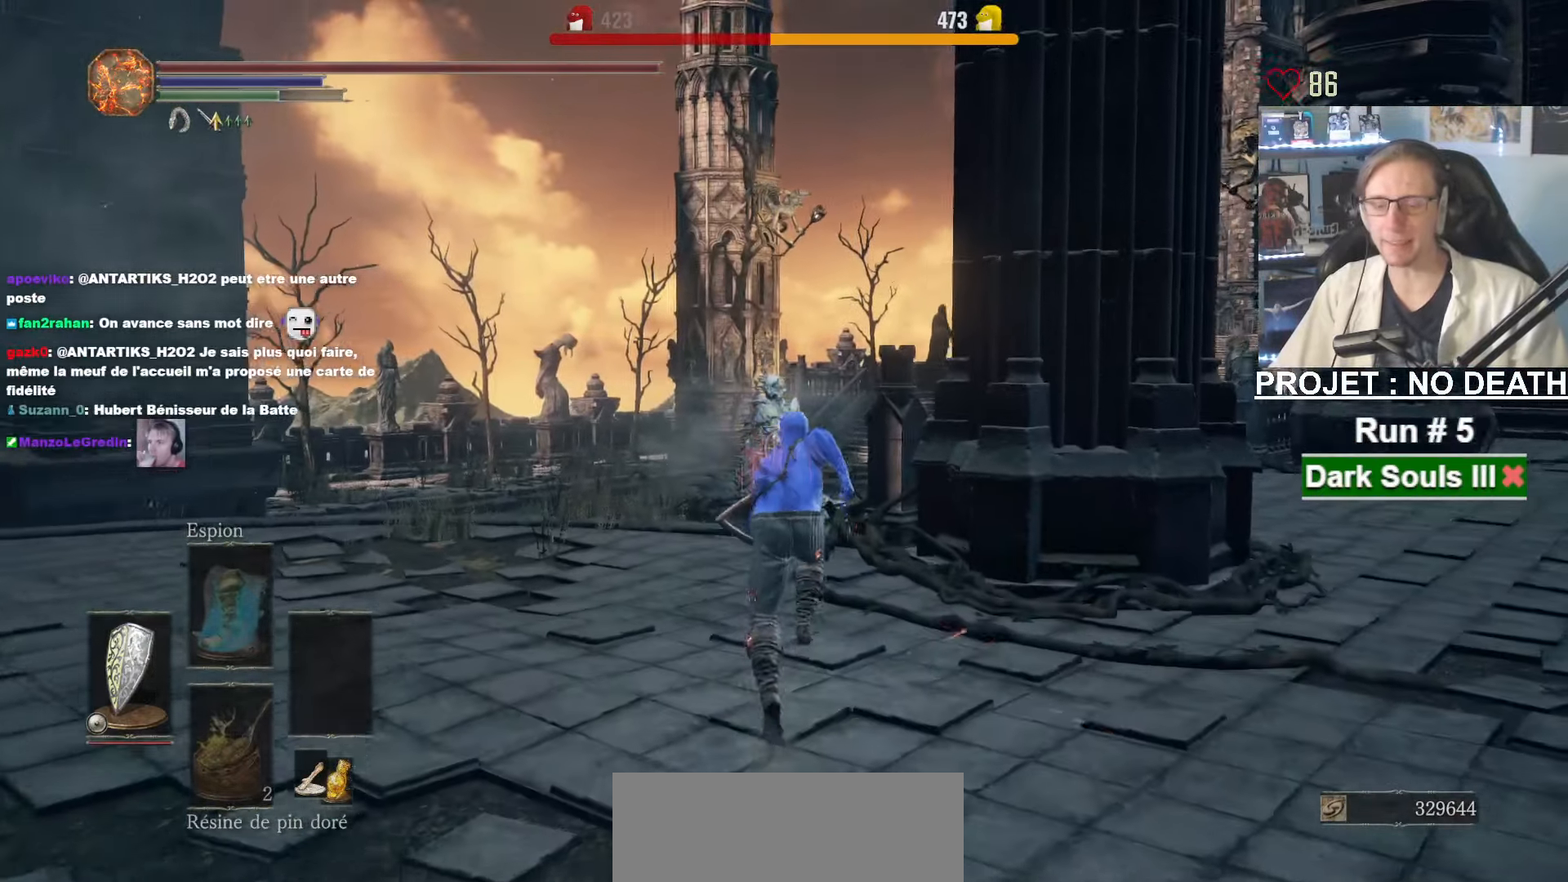
{"keys": ["space", "z"], "mouse": [], "events": []}